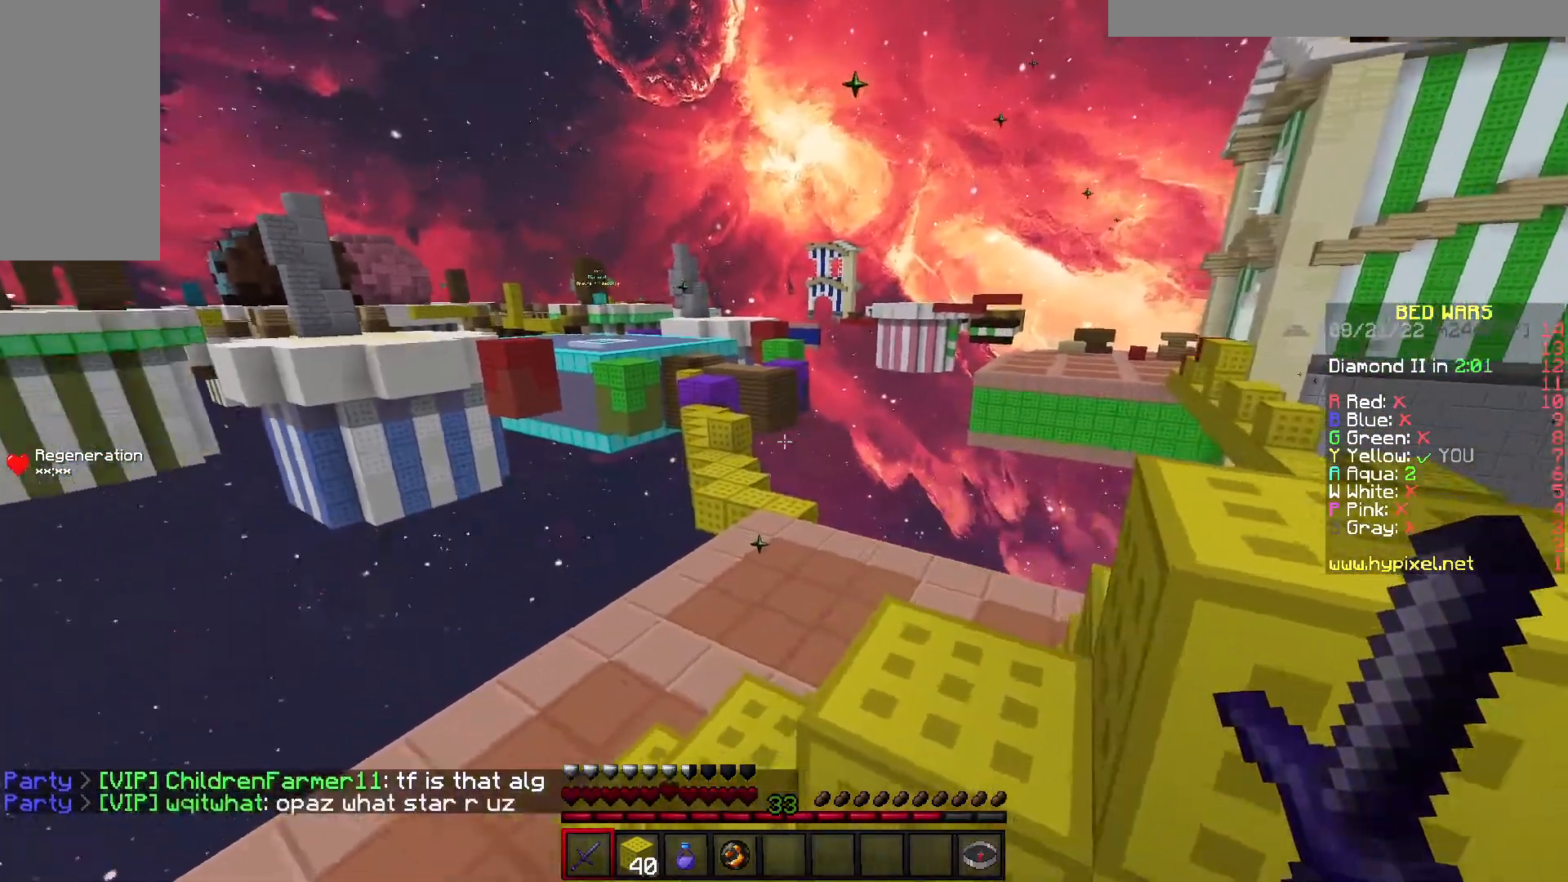
Gameplay with keyboard; each line is a JSON object with the keys held at the frame after it. "events" lists presses ("down") and releases ("up") of "a", "d", "s", "space" and "w" between this image and that frame as [ms after this image, input, new state], when the widget could be followed in between. No other keys are recorded. Mouse input is not recorded.
{"keys": ["w"], "events": [[67, "a", "up"]]}
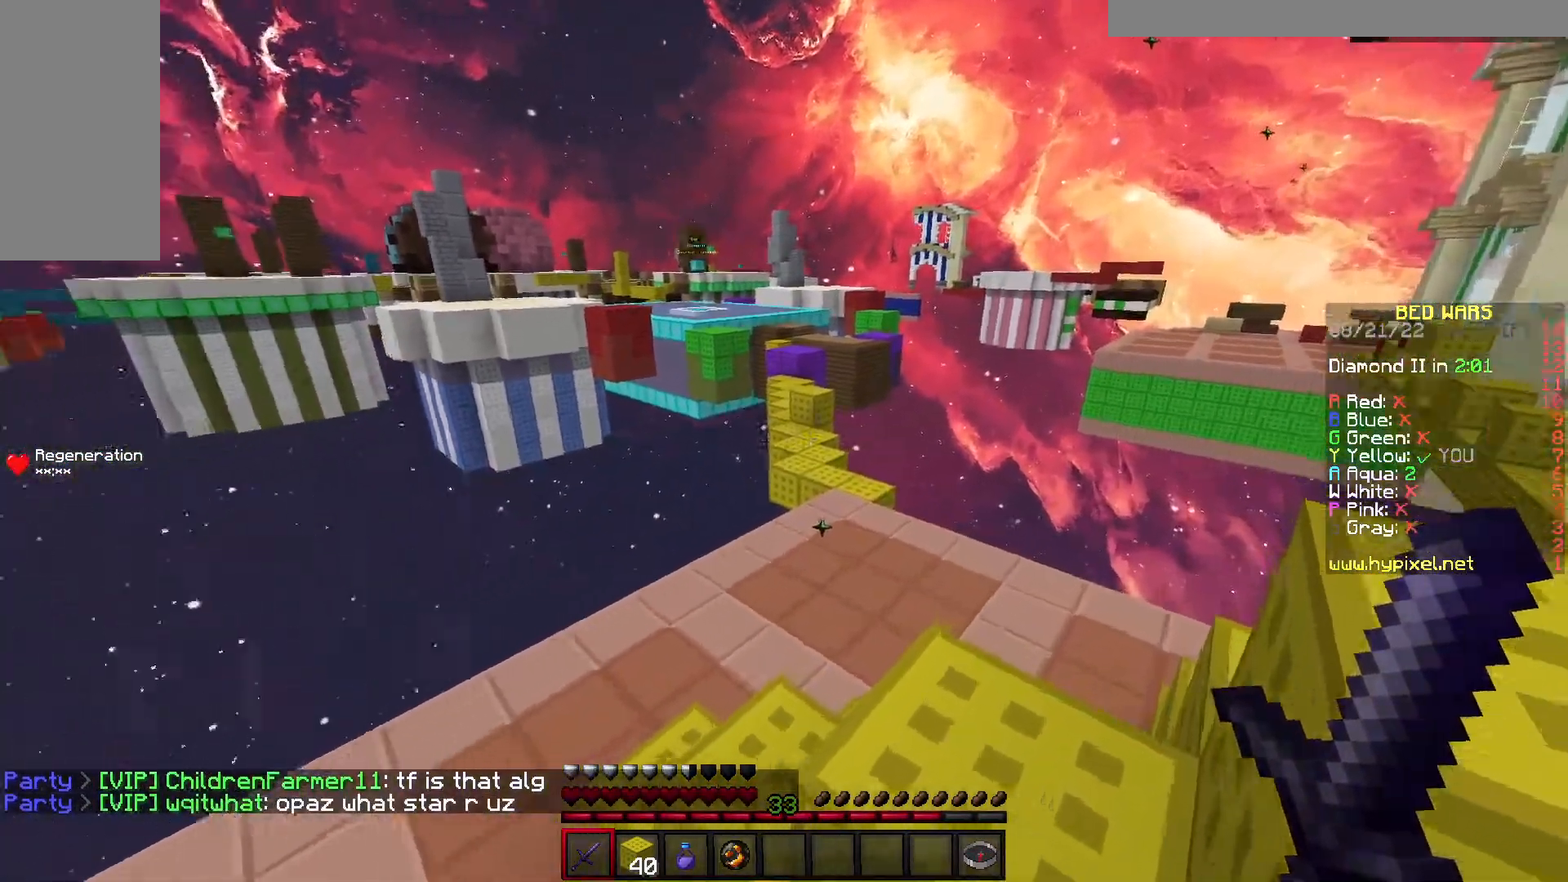
{"keys": ["w"], "events": []}
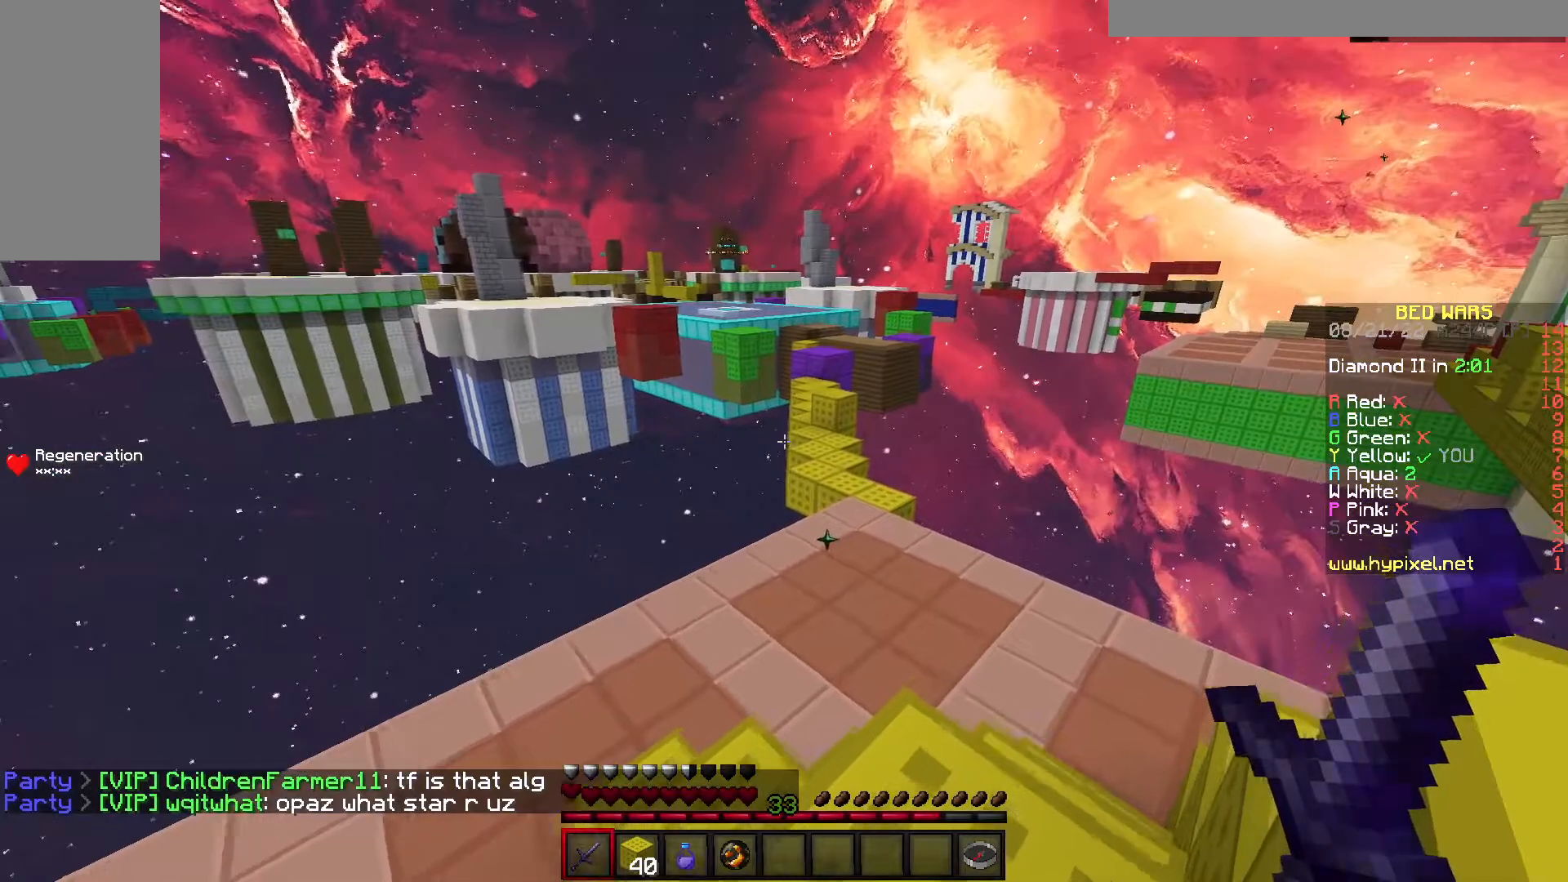
{"keys": ["d", "w"], "events": [[50, "d", "down"]]}
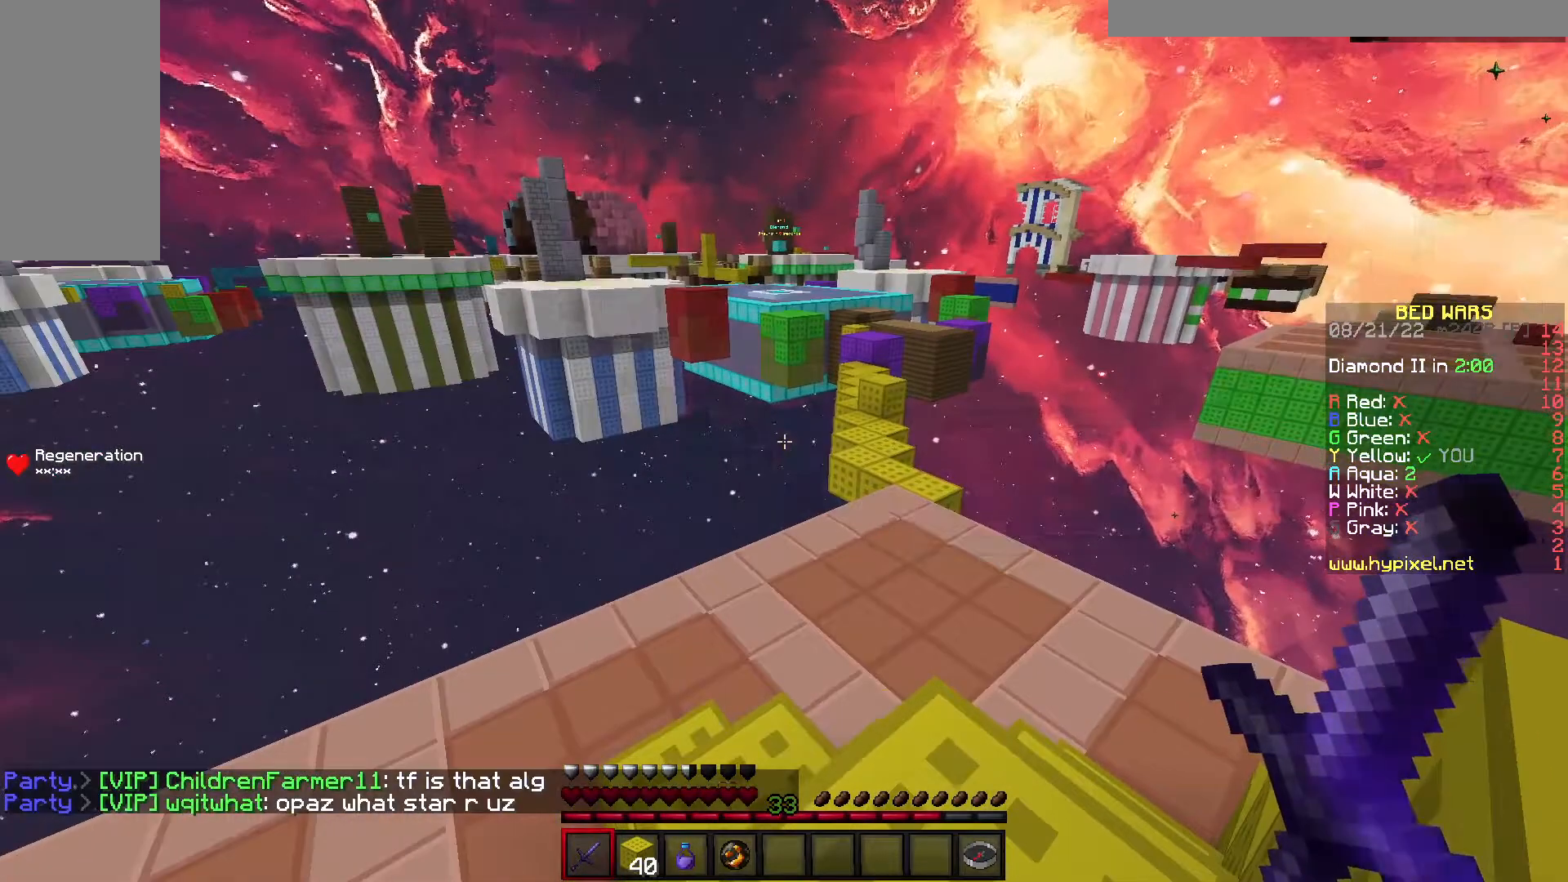
{"keys": ["w"], "events": [[33, "d", "up"]]}
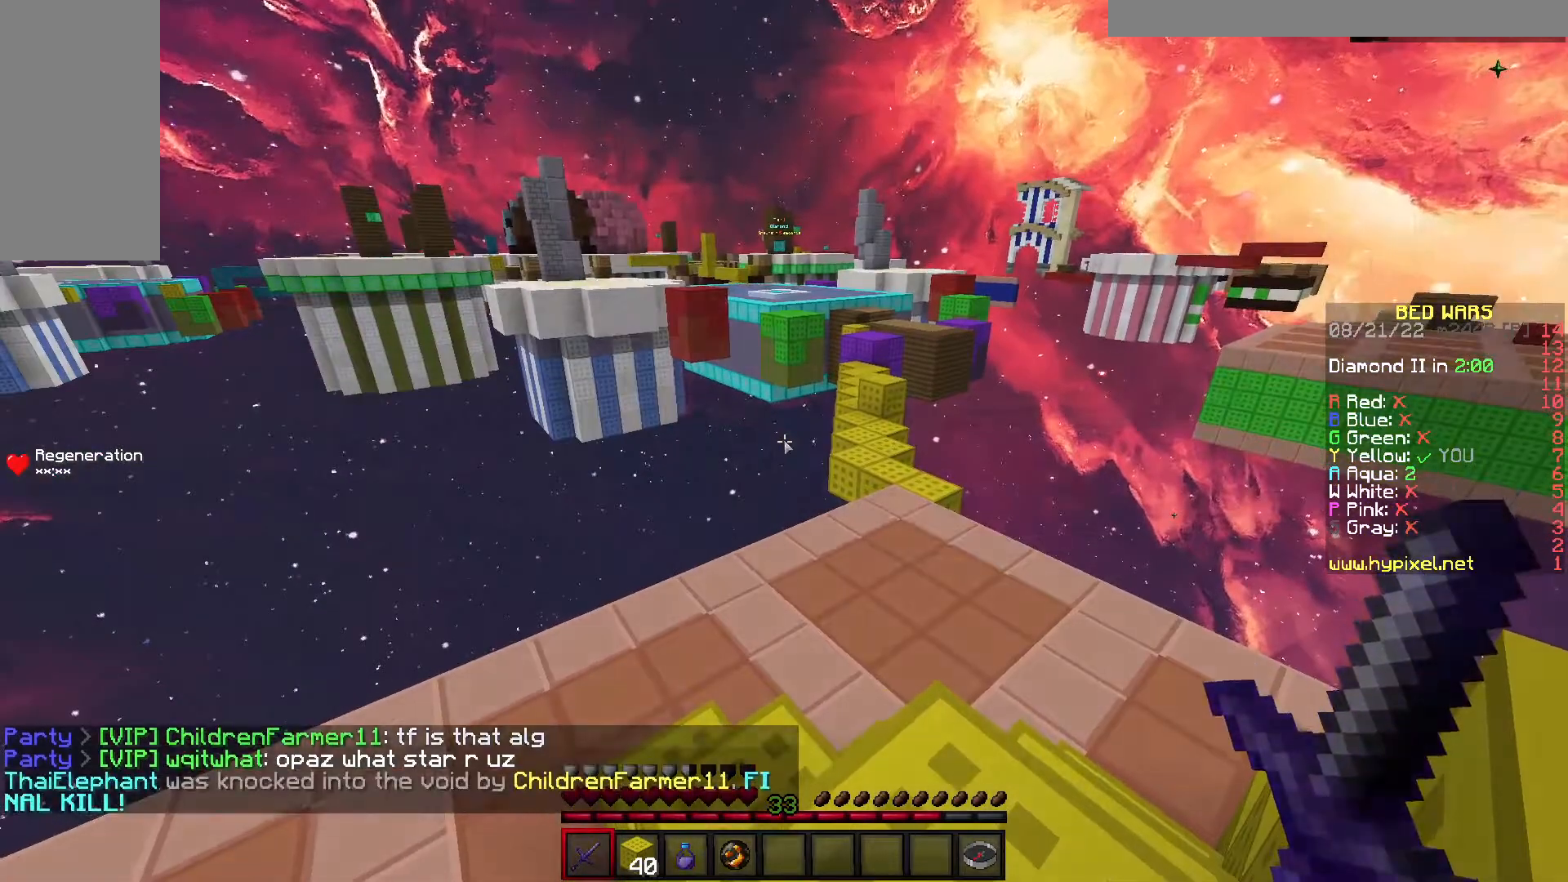
{"keys": ["w"], "events": []}
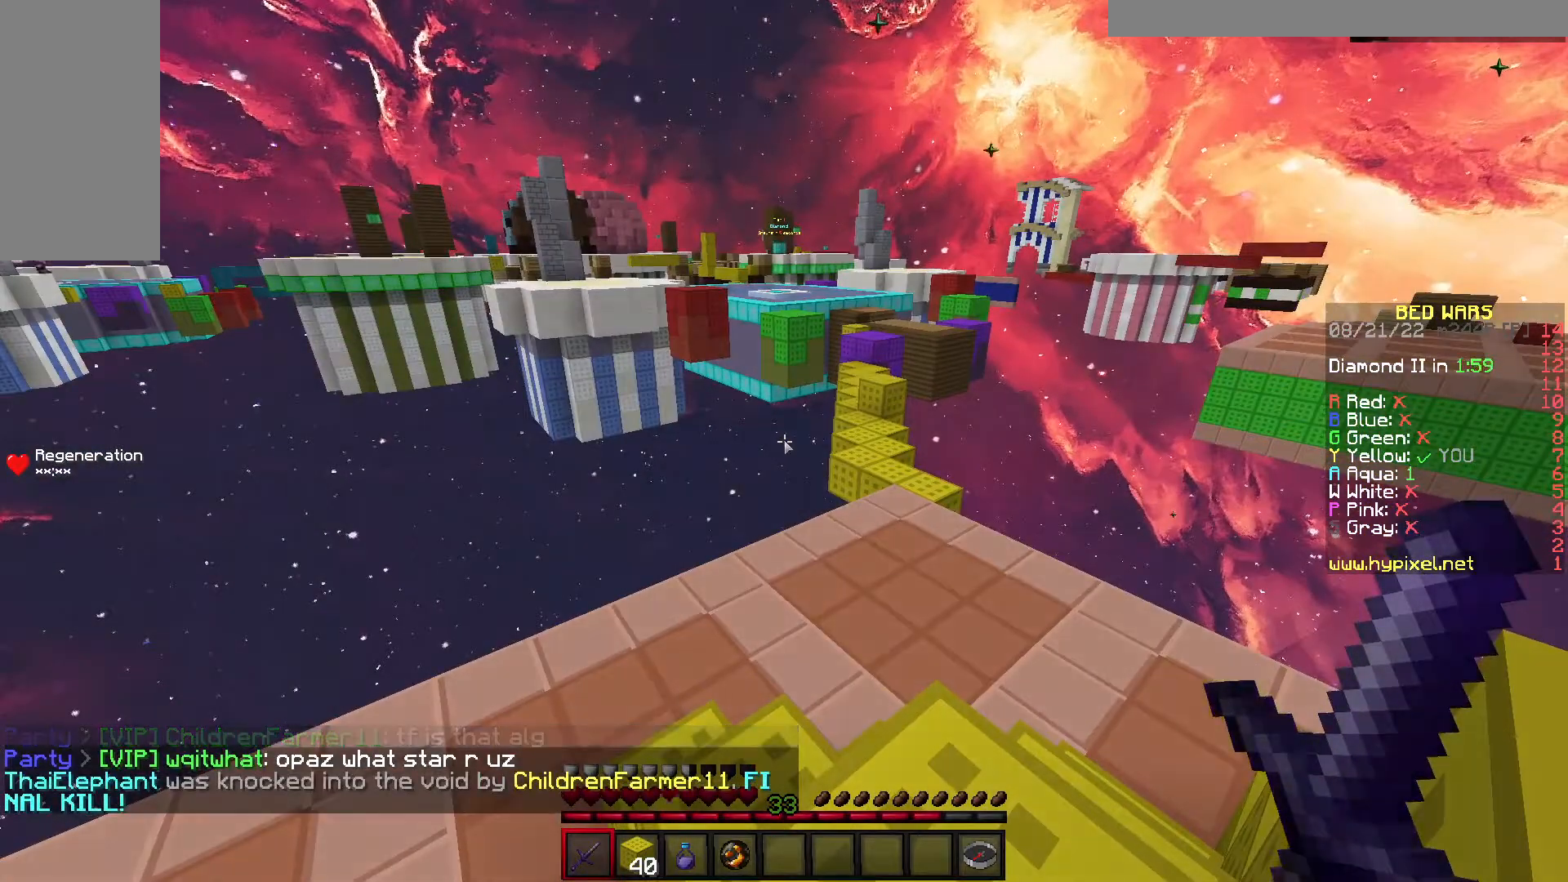
{"keys": ["w"], "events": []}
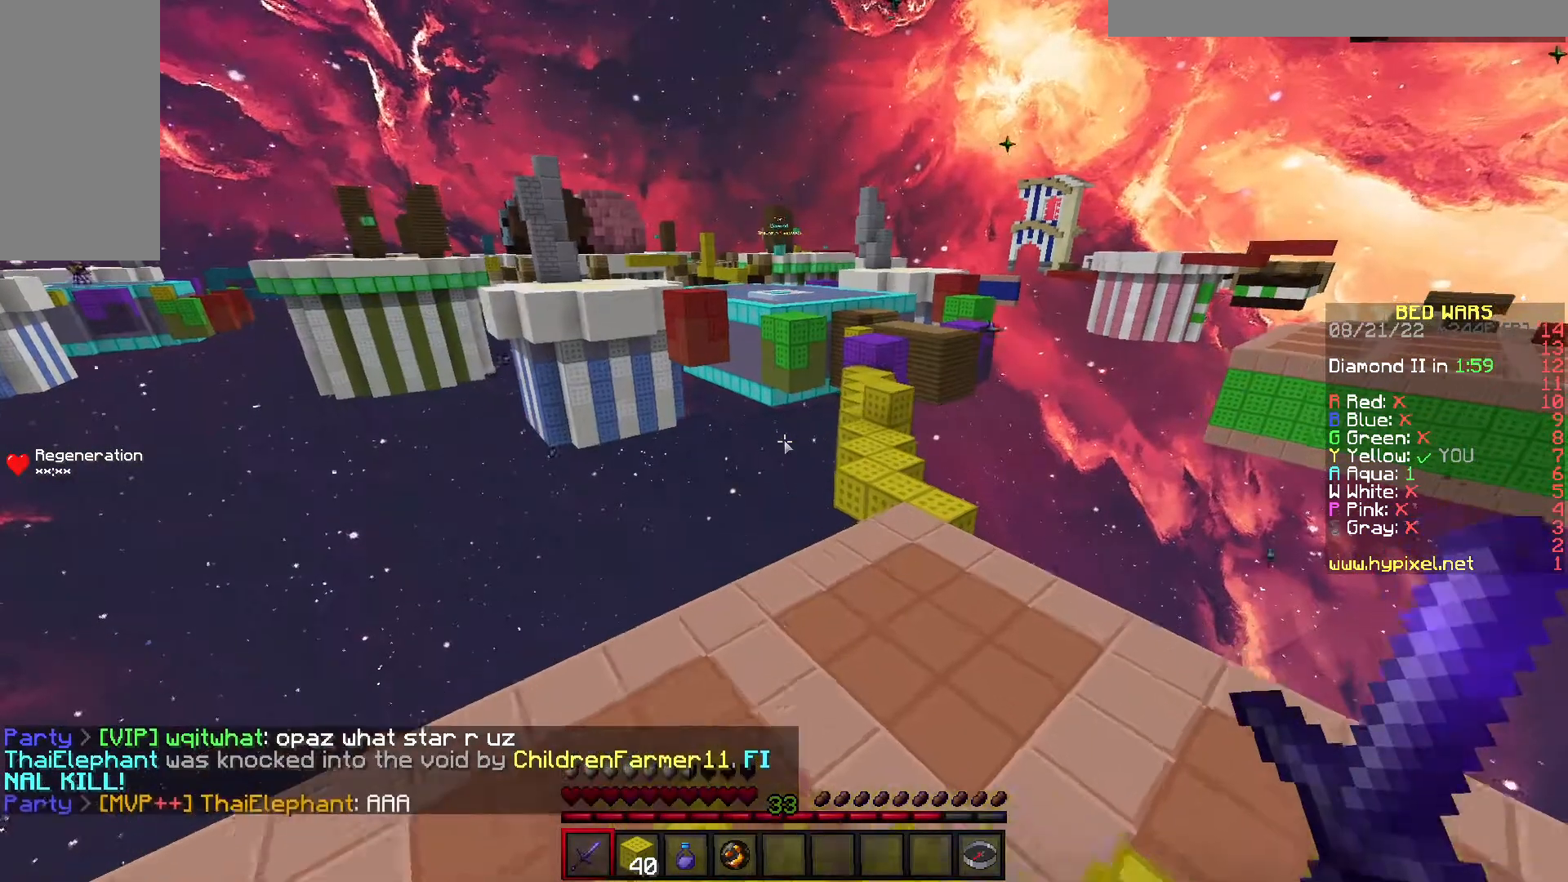
{"keys": ["w"], "events": []}
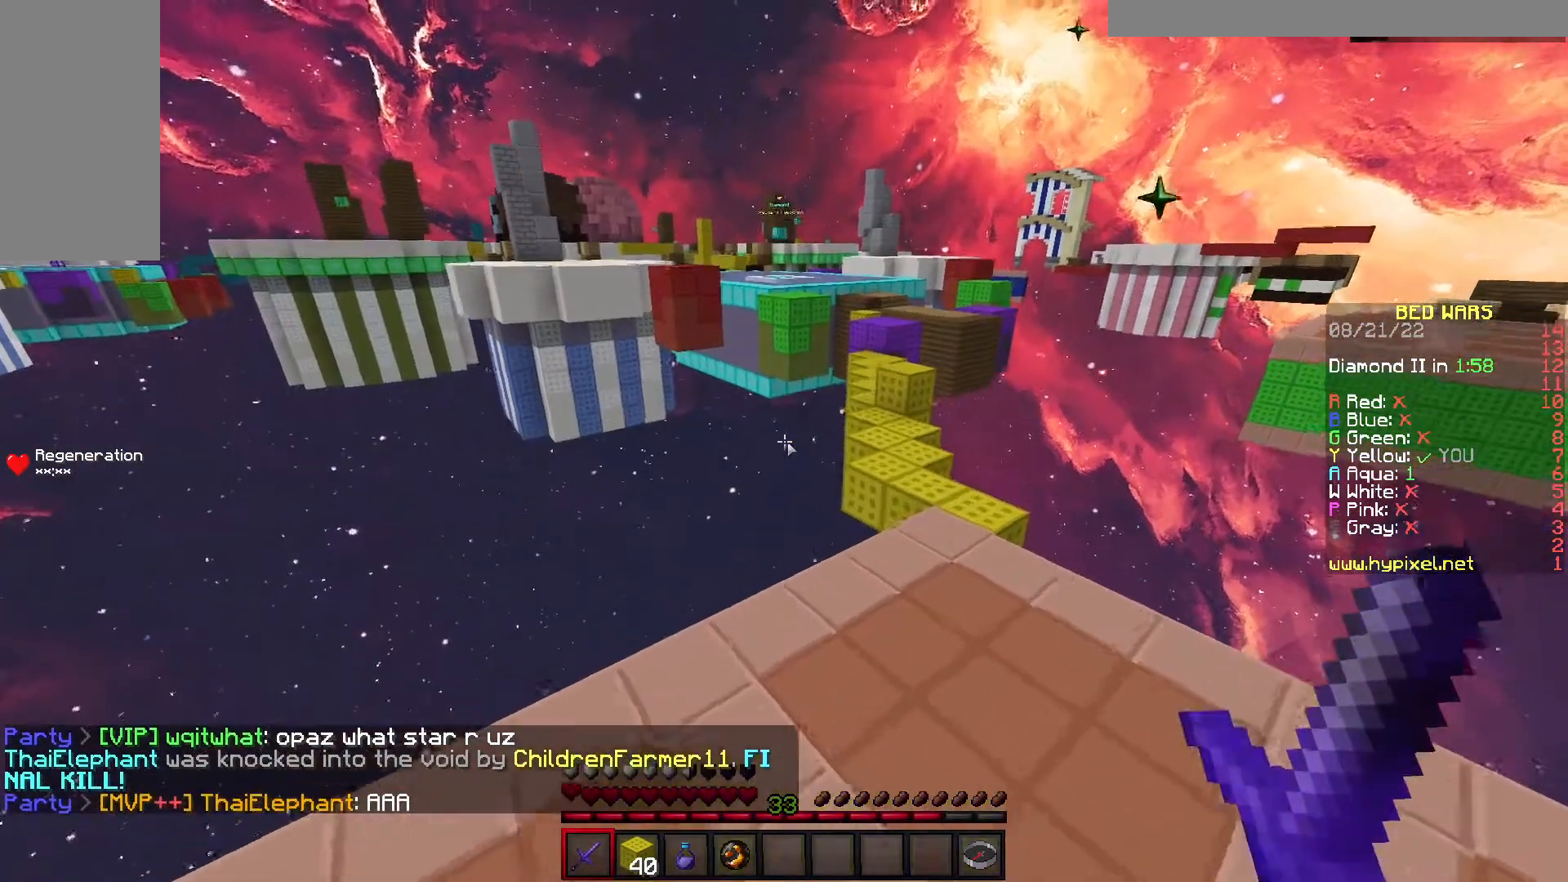
{"keys": ["w"], "events": []}
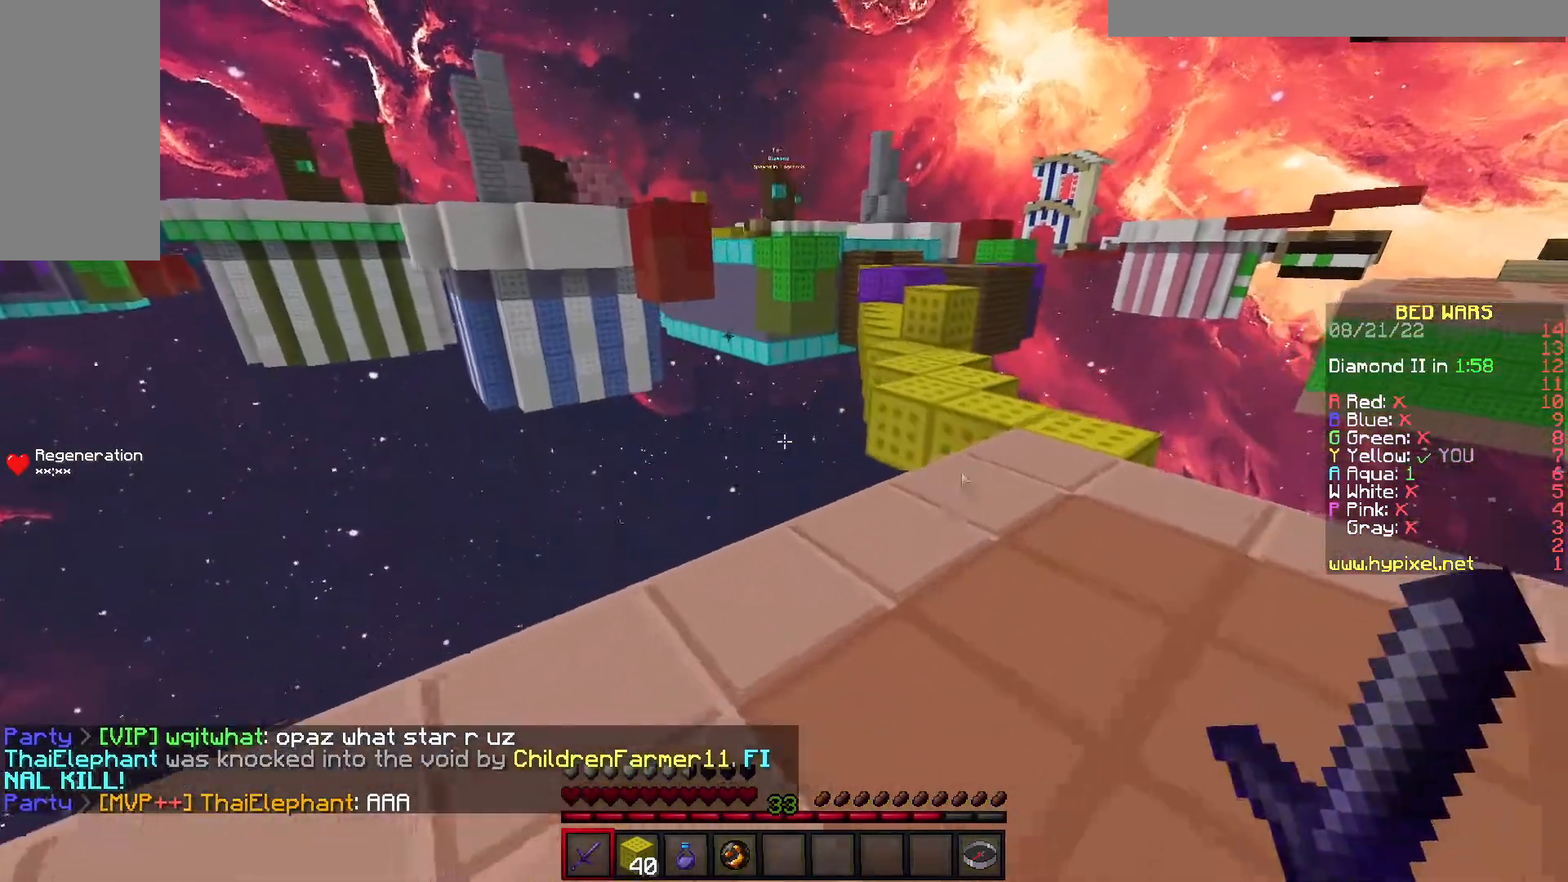
{"keys": ["w"], "events": []}
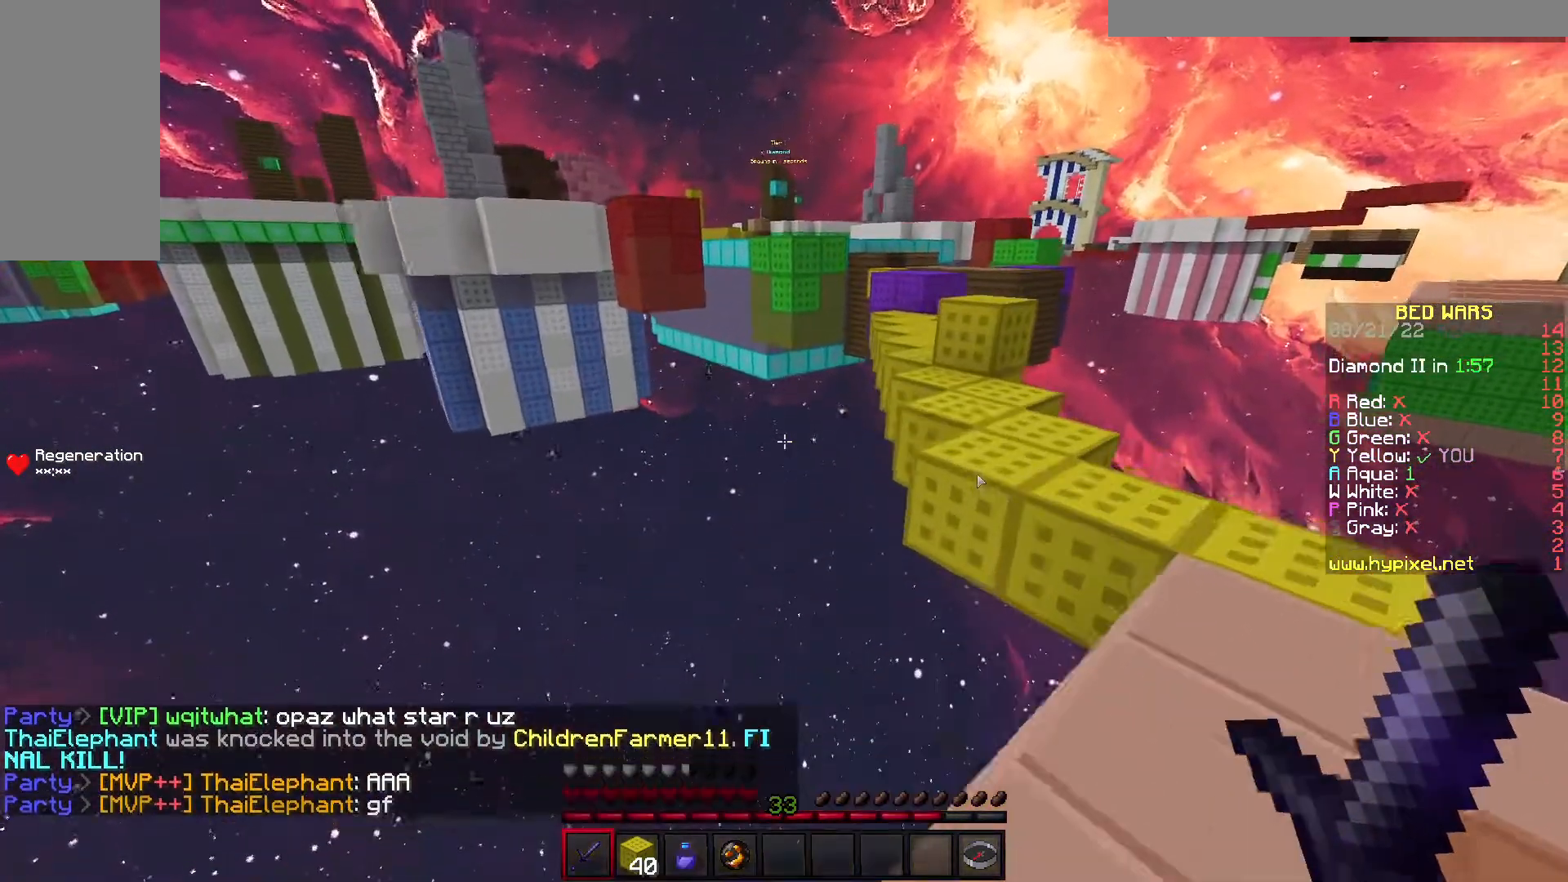
{"keys": ["w"], "events": []}
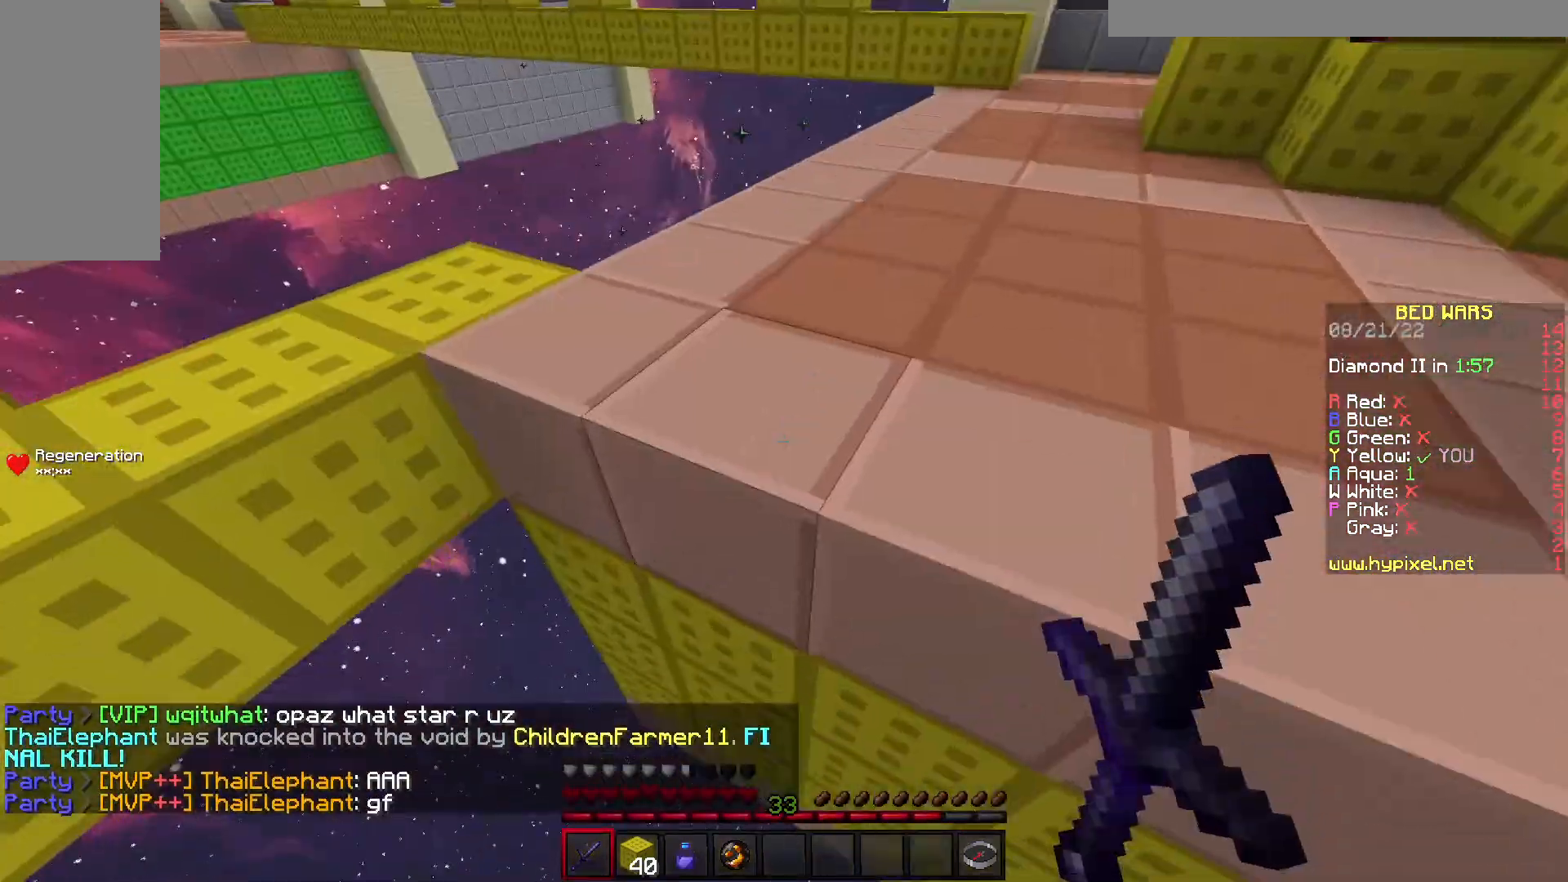
{"keys": ["w"], "events": []}
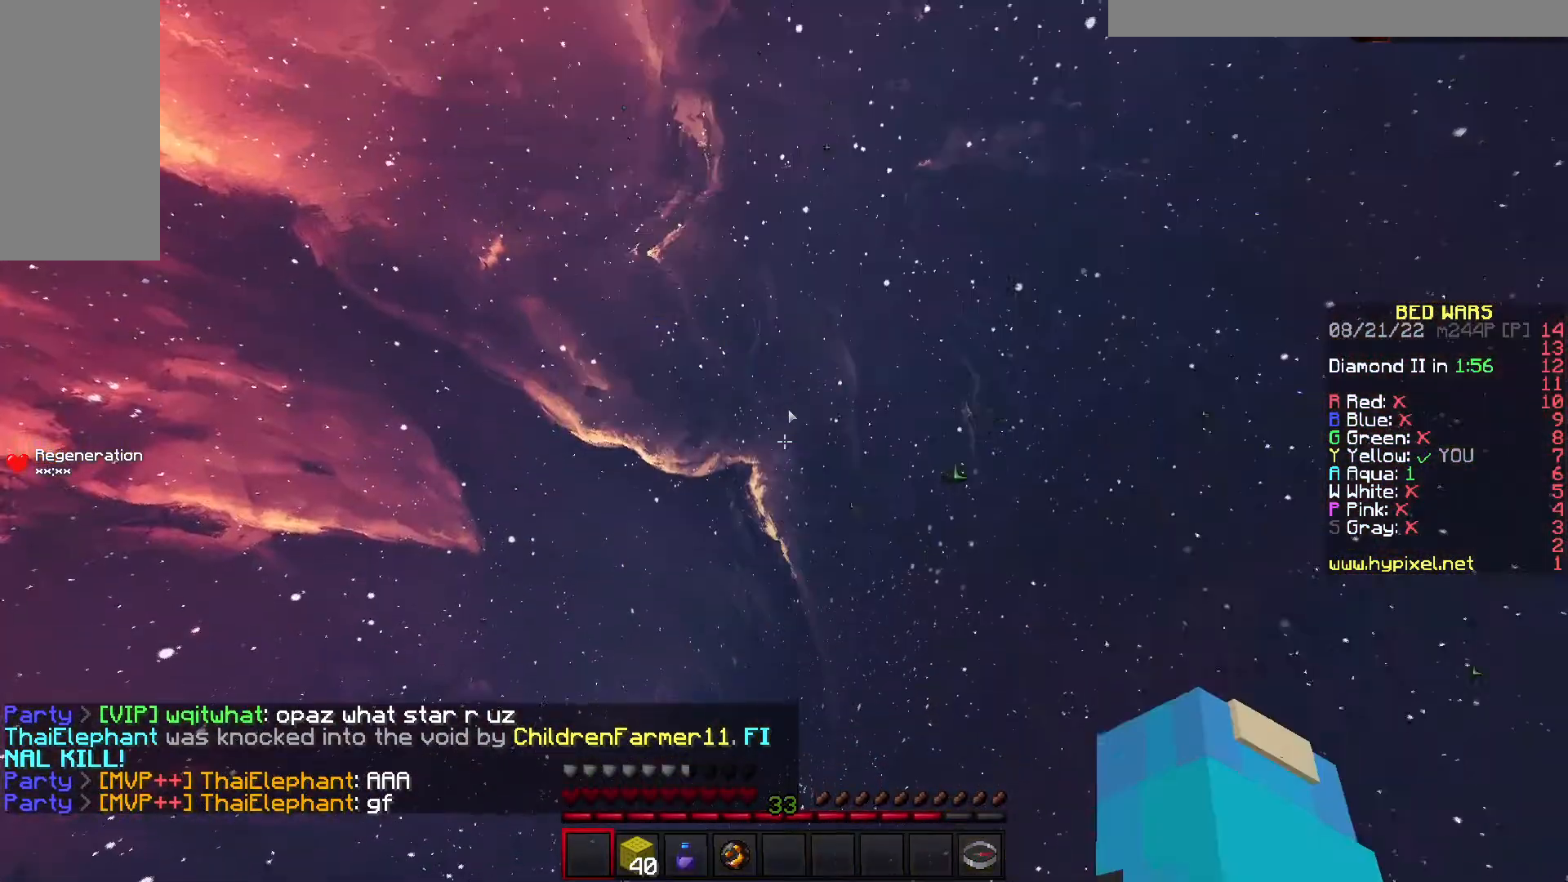
{"keys": ["w"], "events": []}
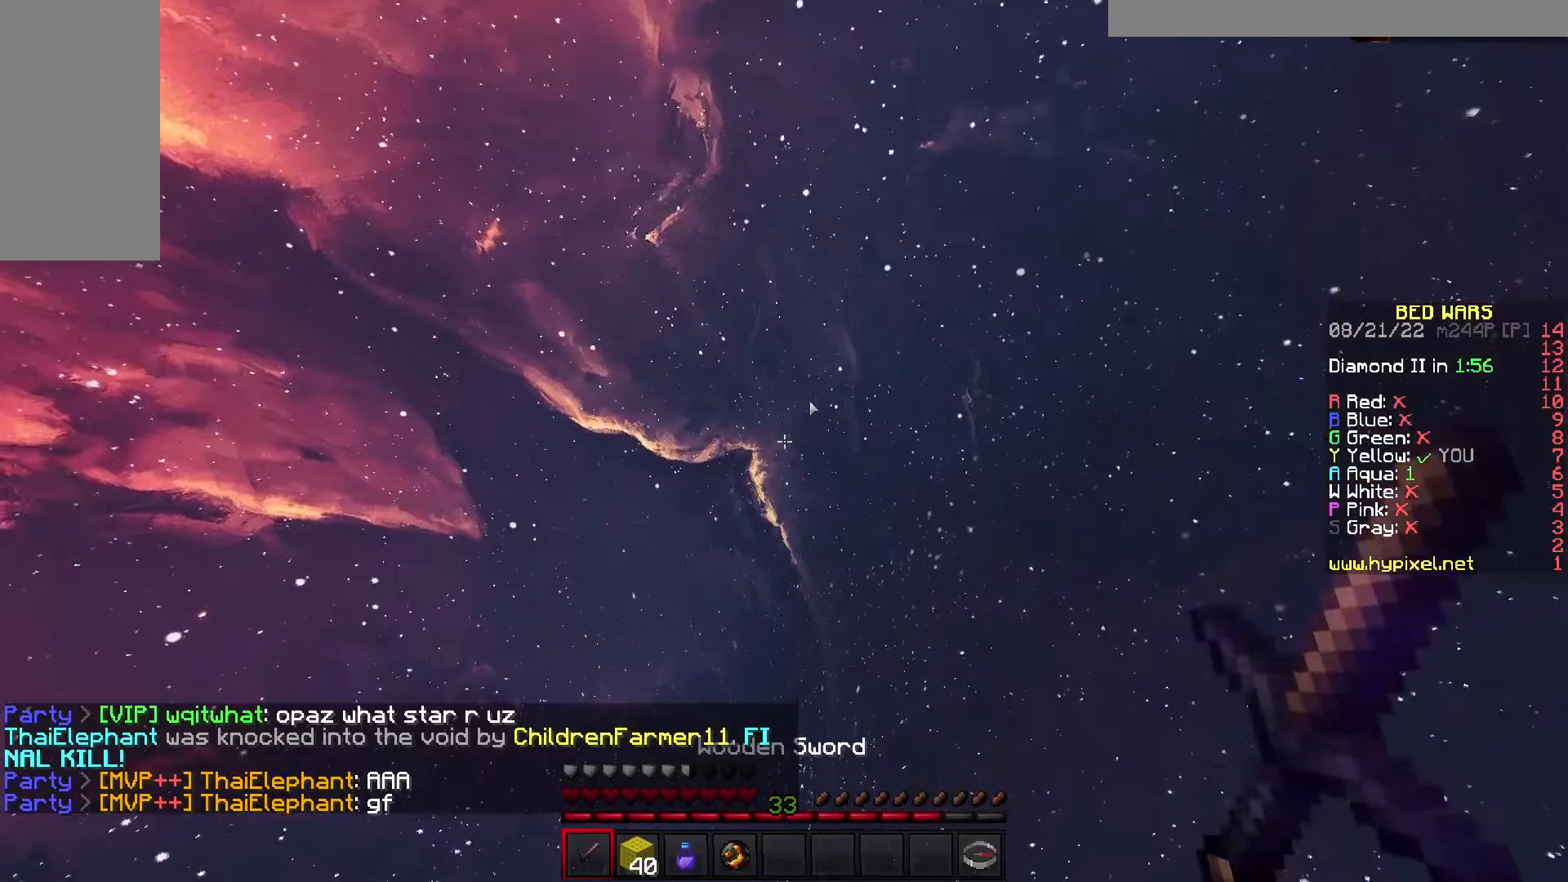
{"keys": ["w"], "events": []}
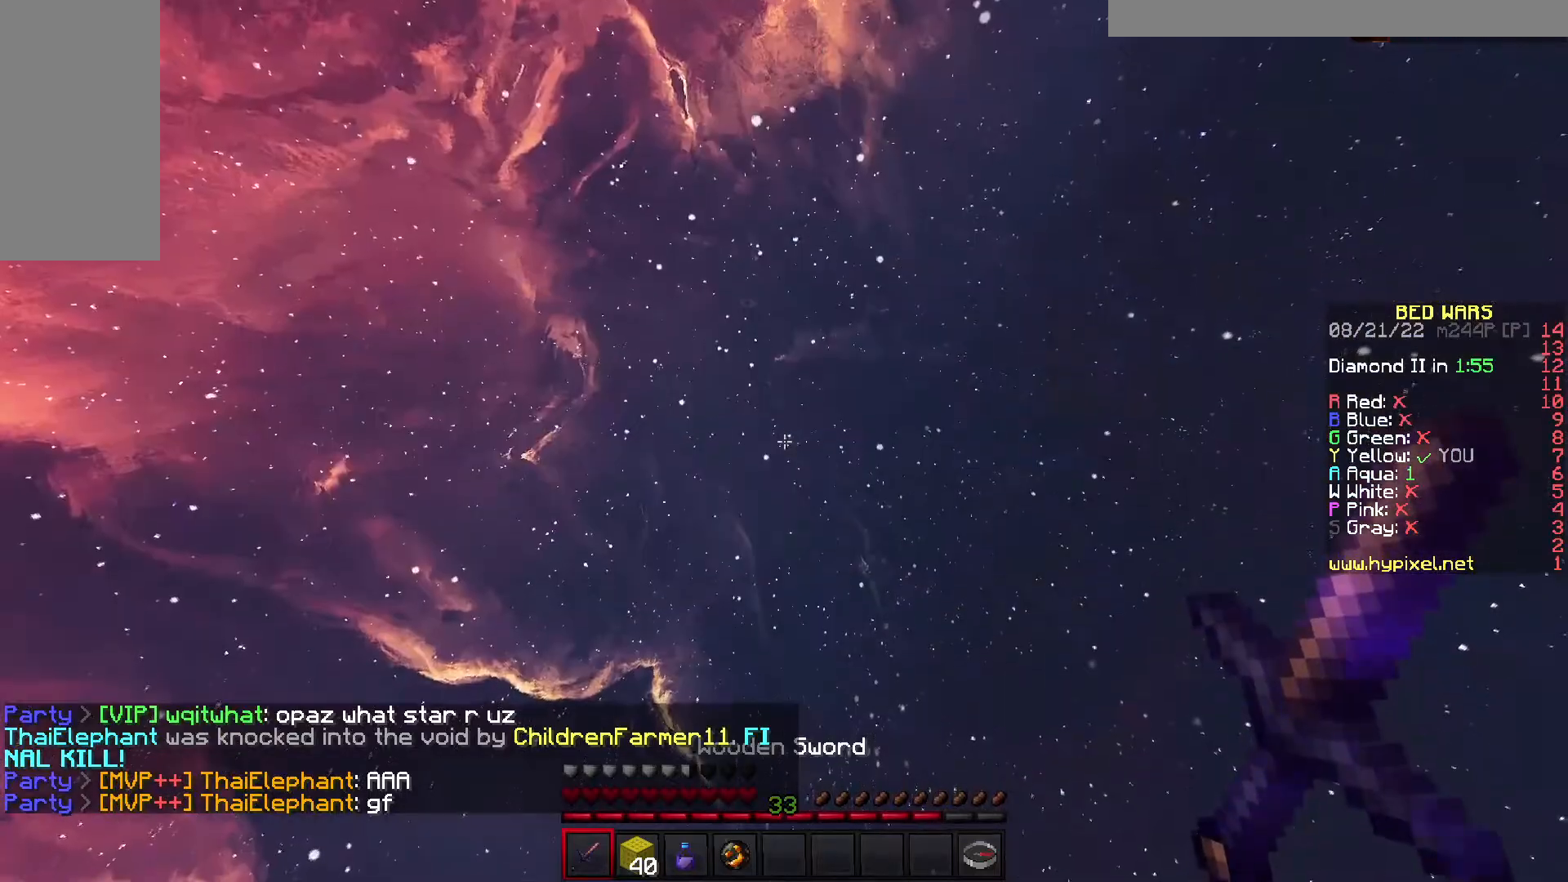
{"keys": ["w"], "events": []}
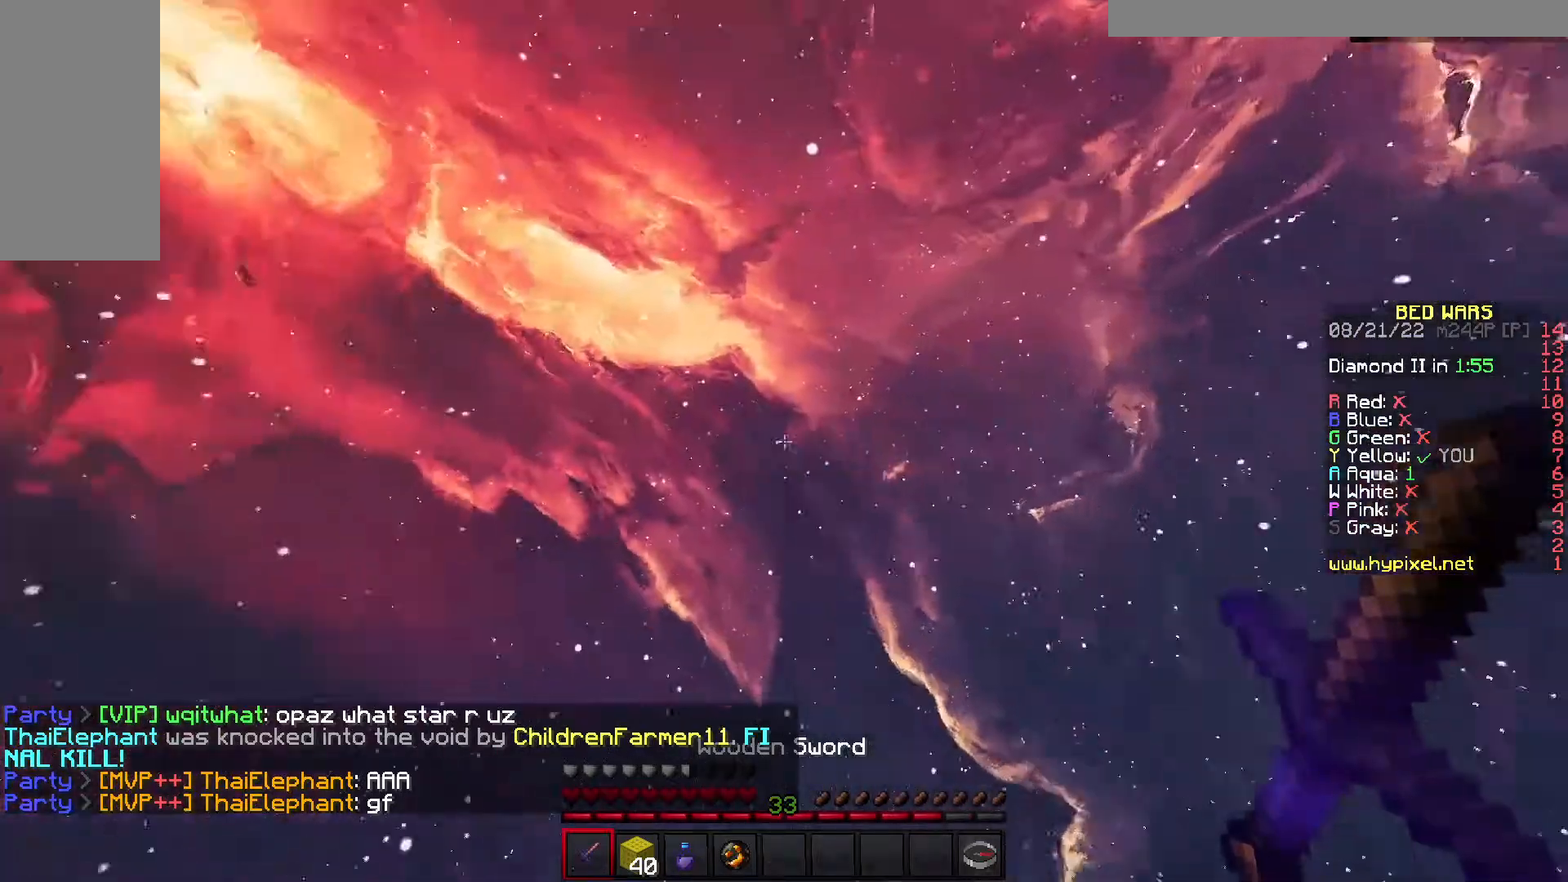
{"keys": ["w"], "events": []}
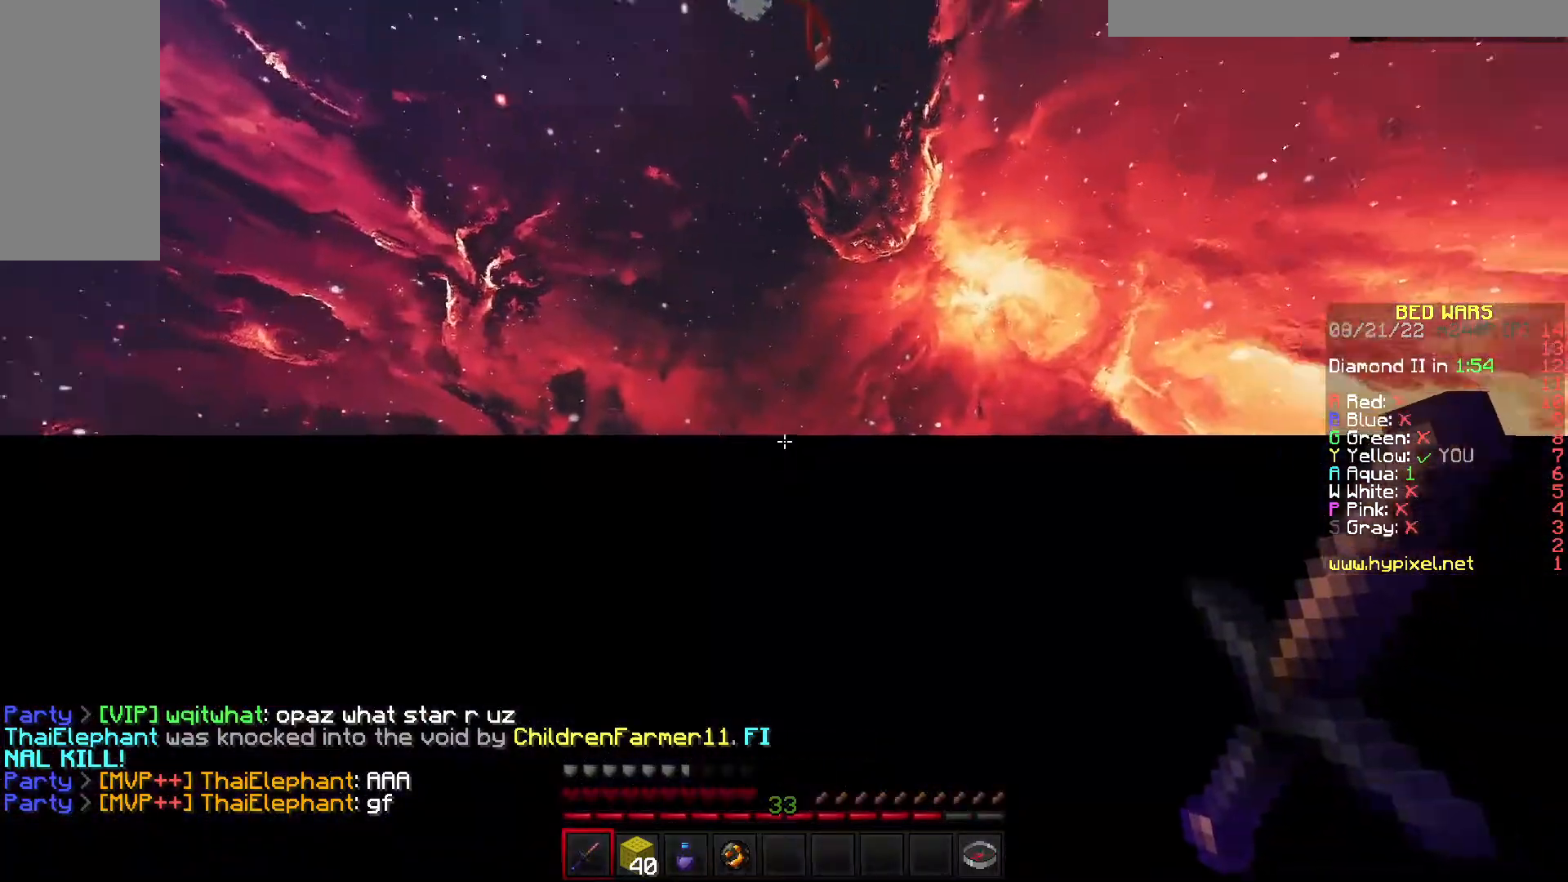
{"keys": ["w"], "events": []}
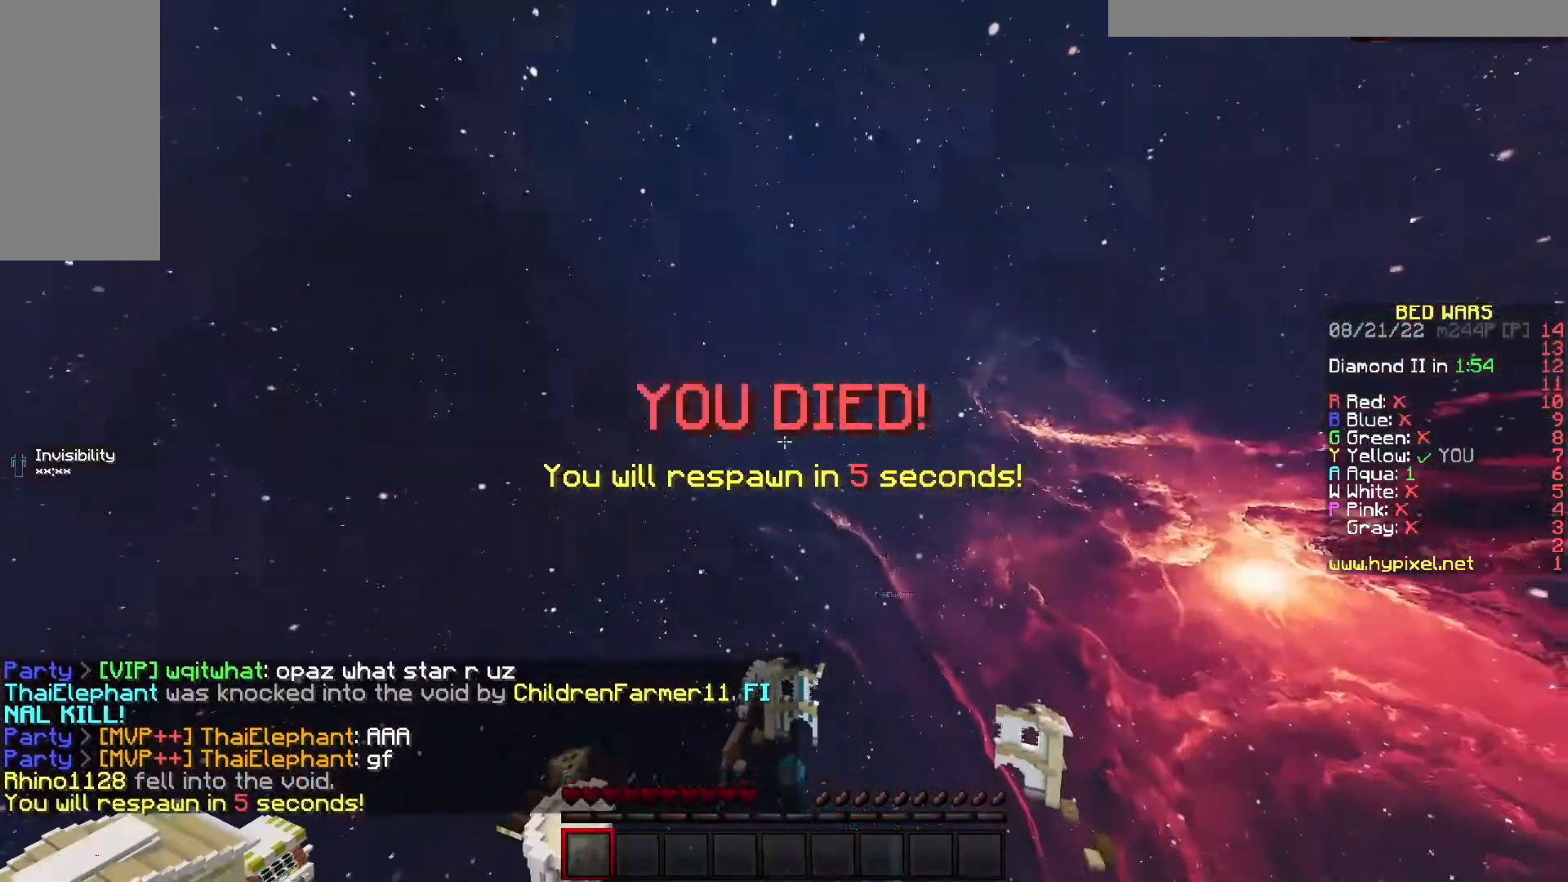
{"keys": [], "events": [[483, "w", "up"]]}
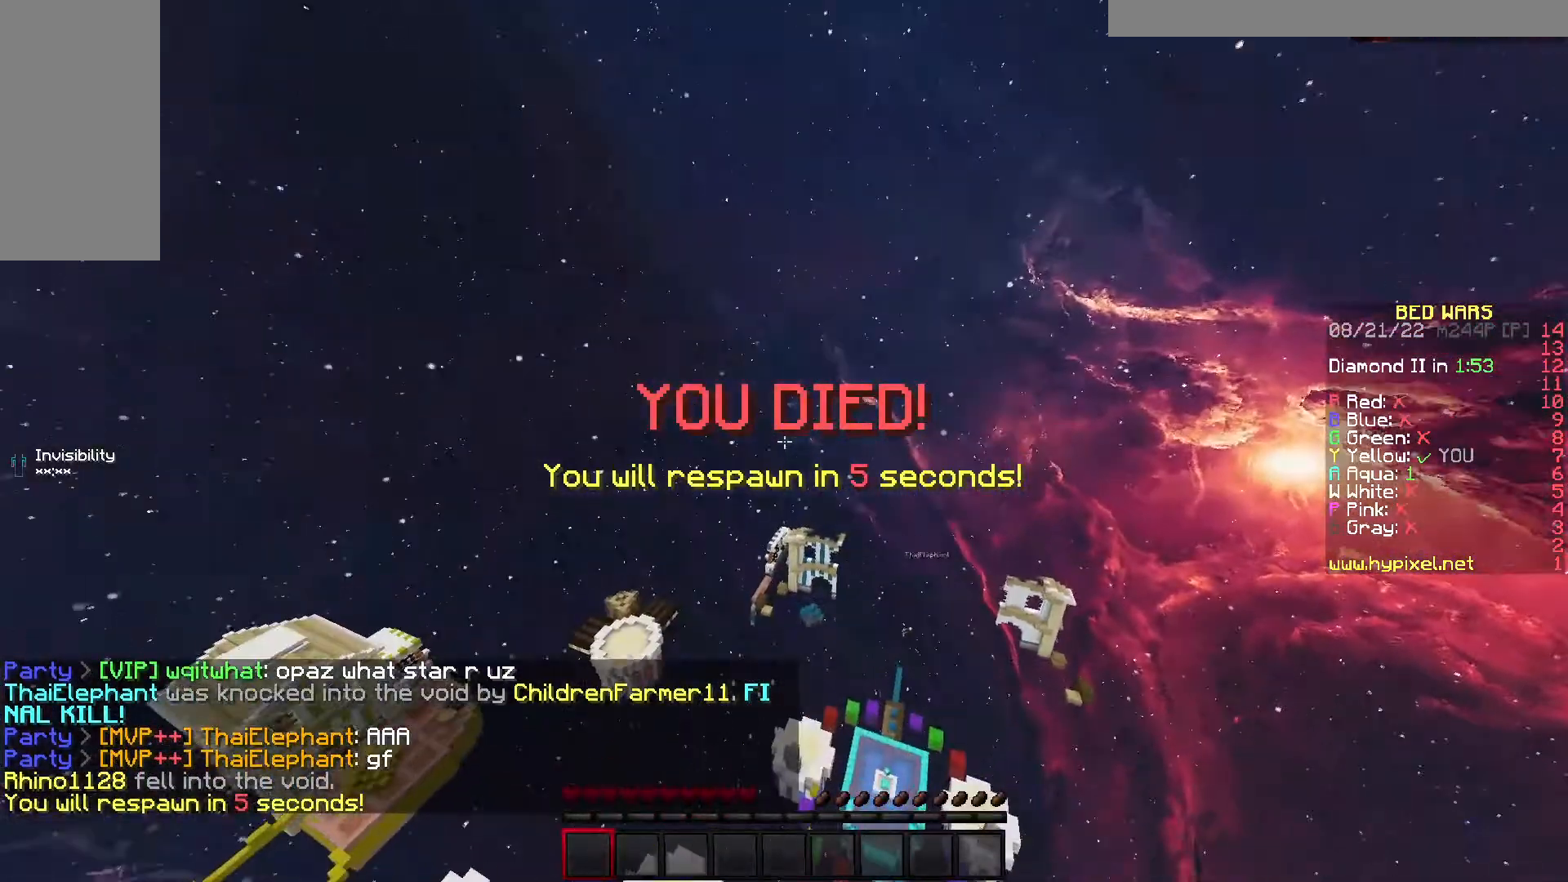
{"keys": ["s"], "events": [[133, "s", "down"]]}
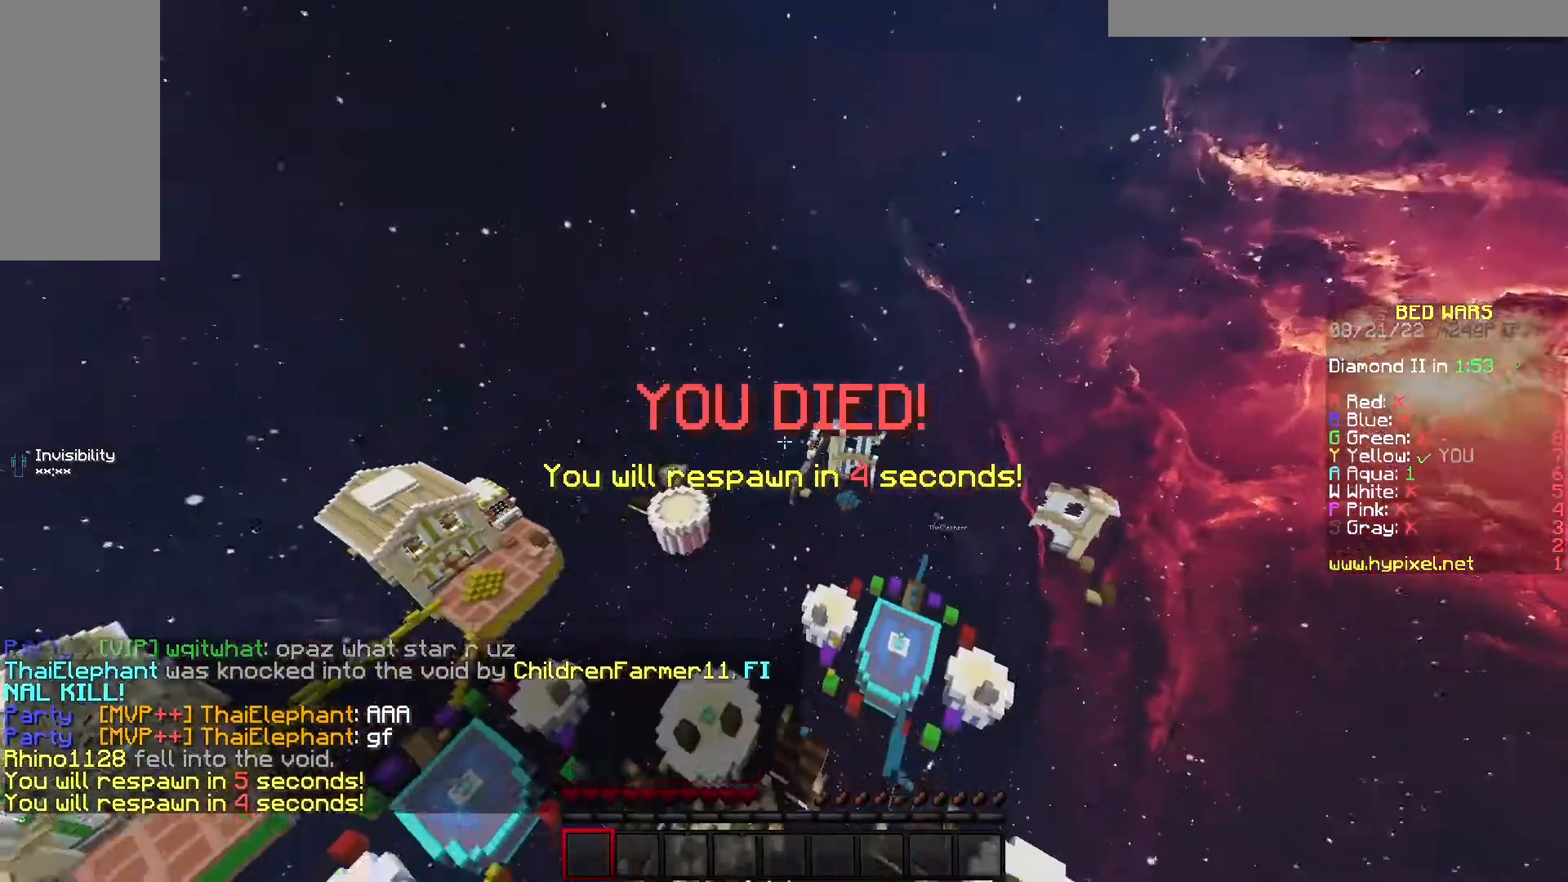
{"keys": ["s"], "events": []}
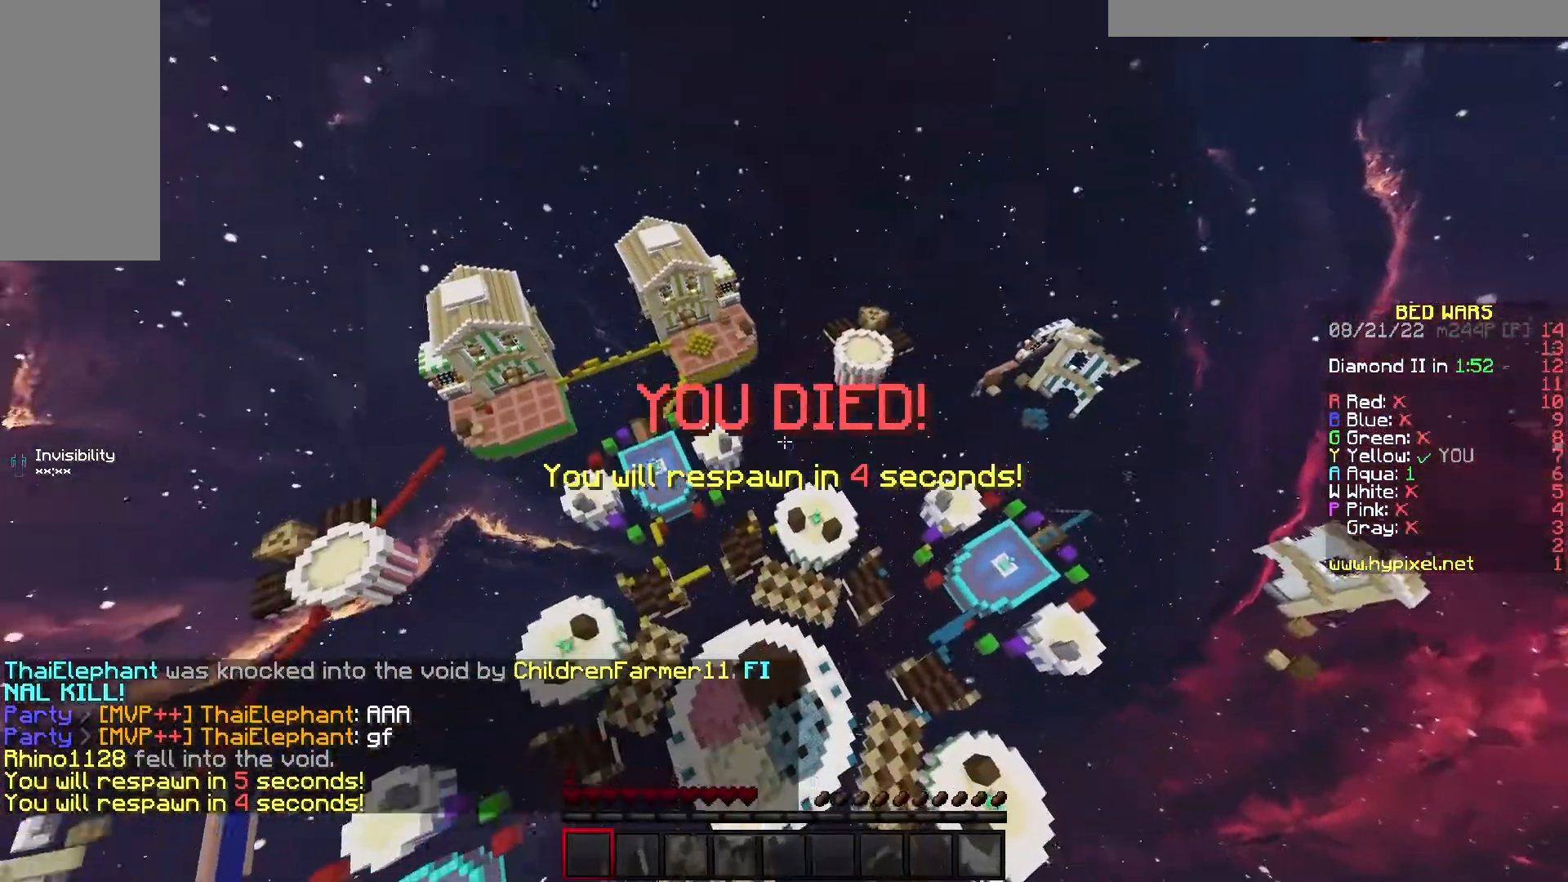
{"keys": ["s"], "events": []}
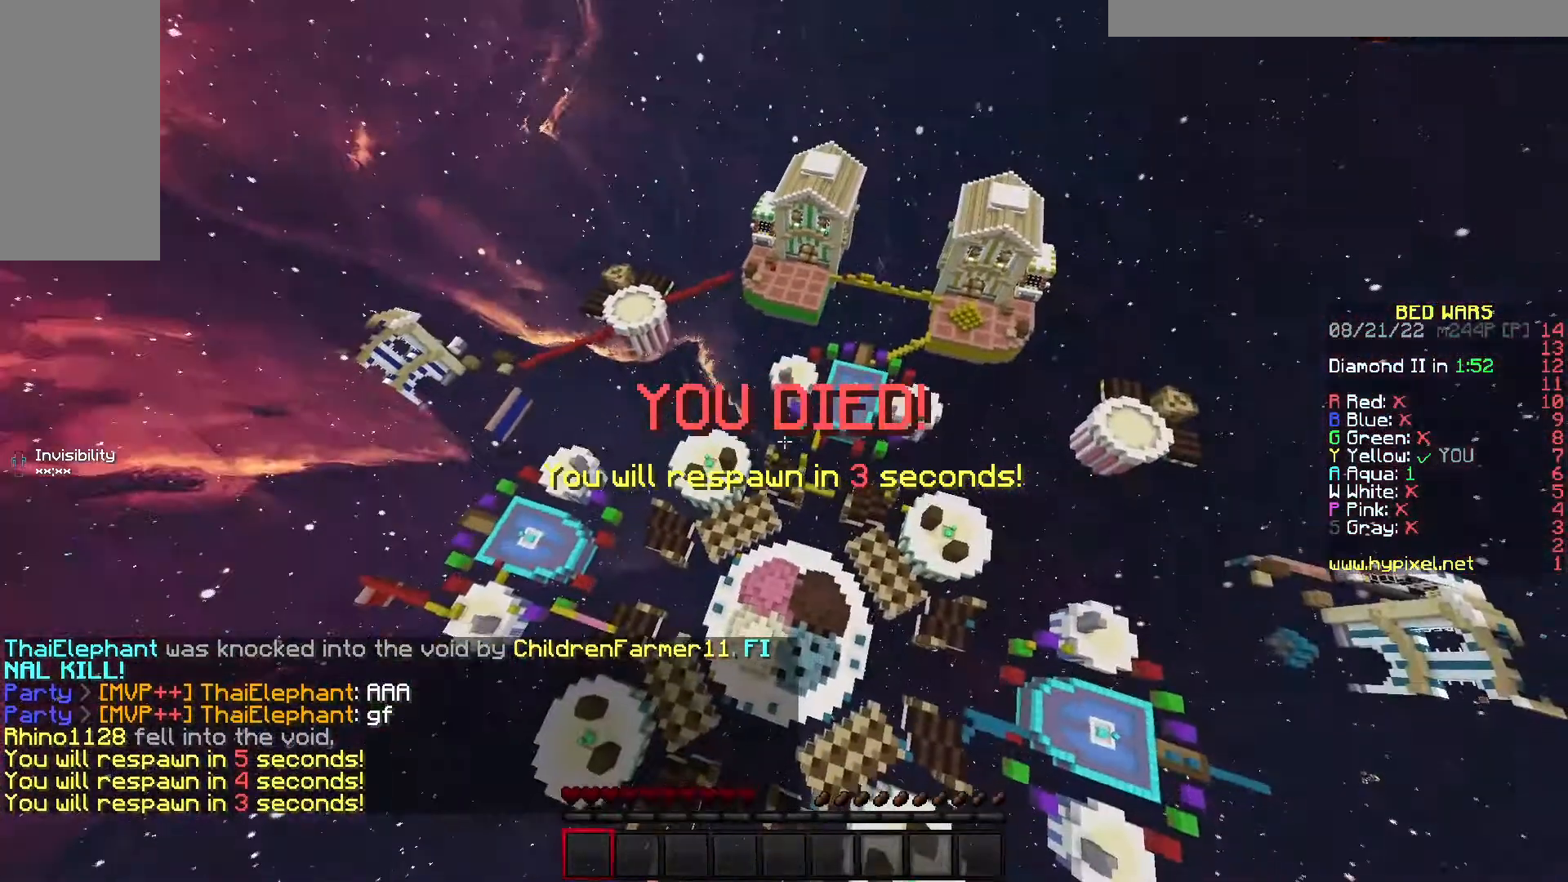
{"keys": ["s"], "events": []}
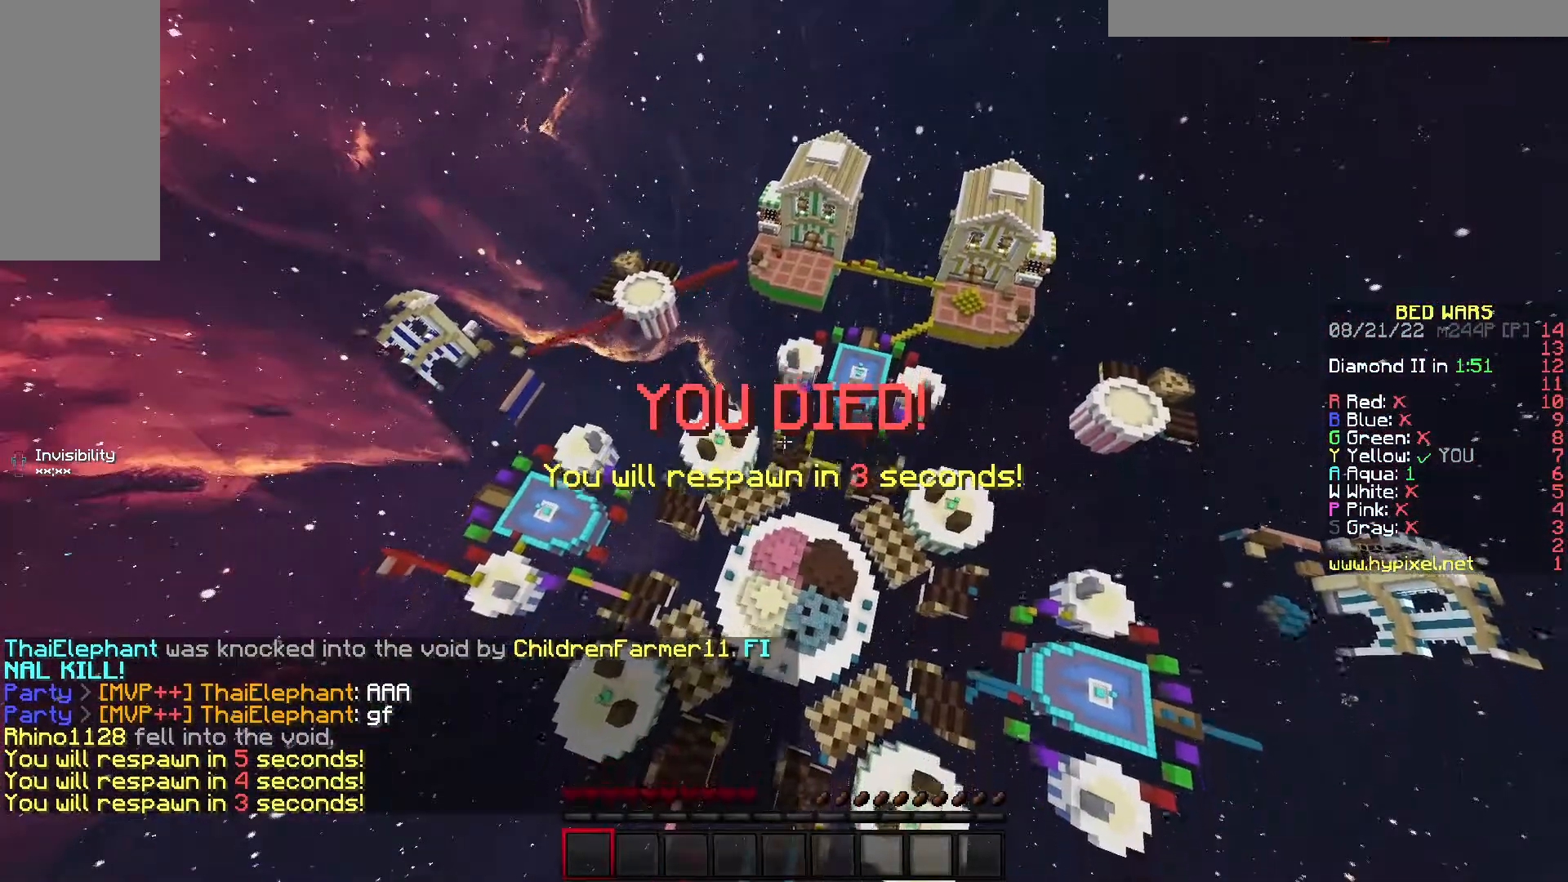
{"keys": ["s"], "events": []}
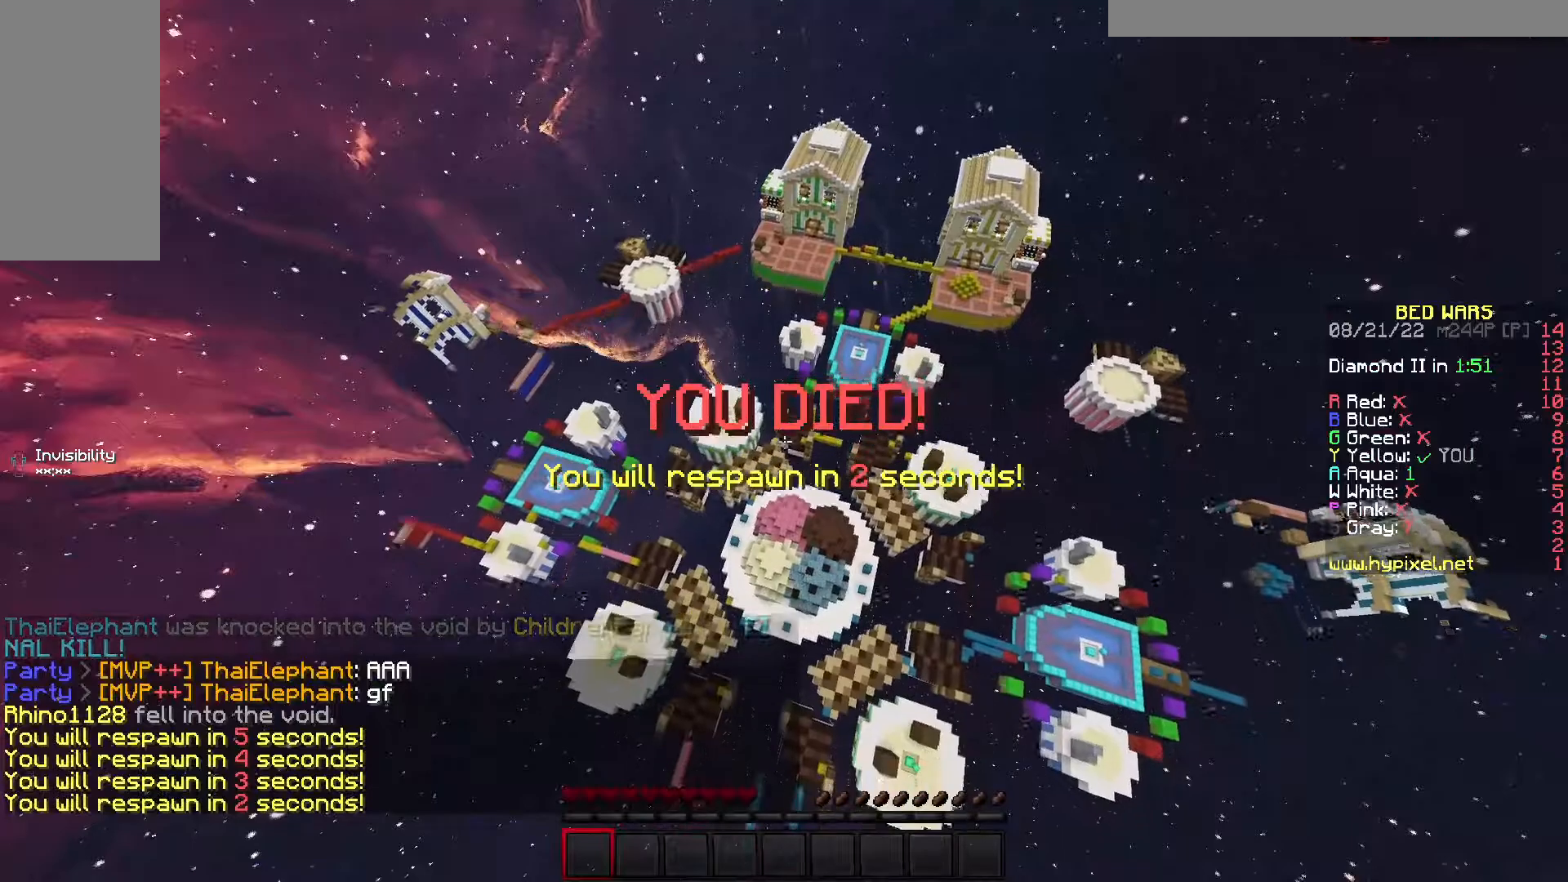
{"keys": ["s"], "events": []}
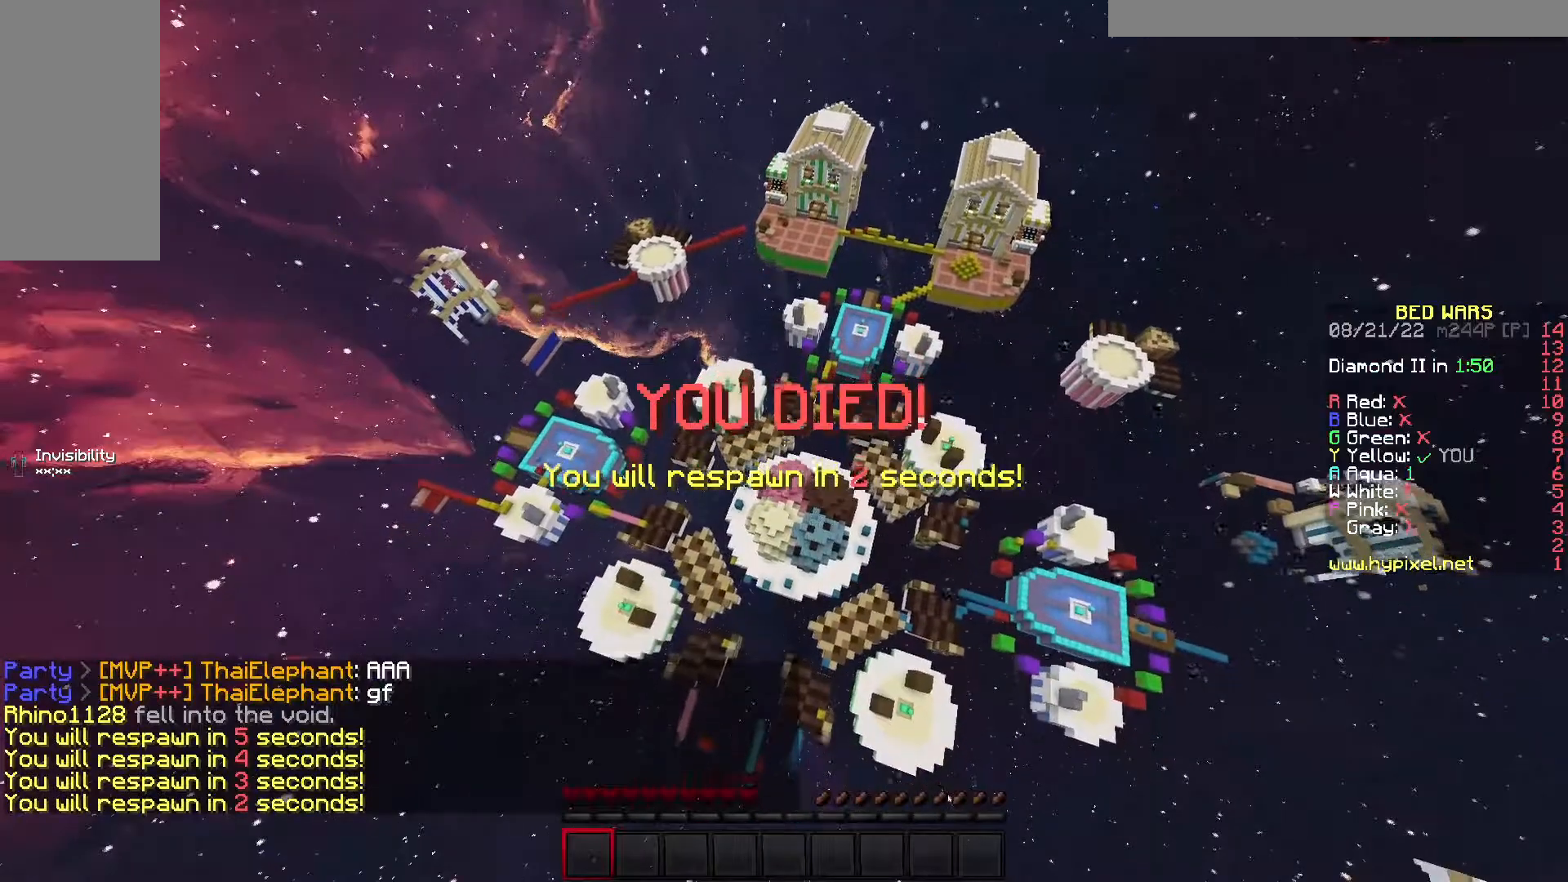
{"keys": ["s"], "events": []}
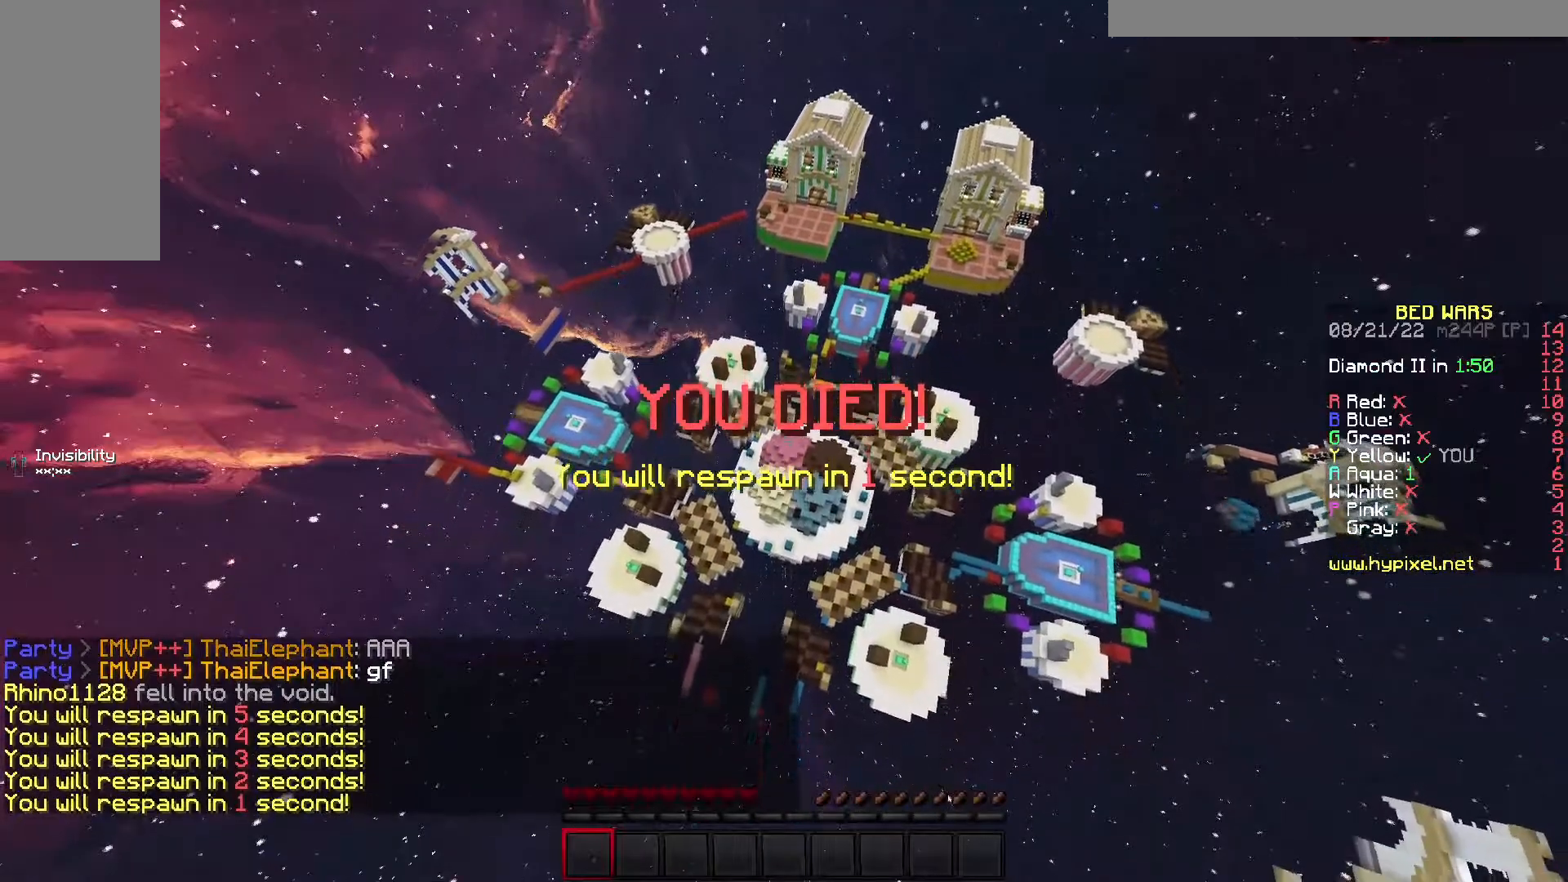
{"keys": ["s"], "events": []}
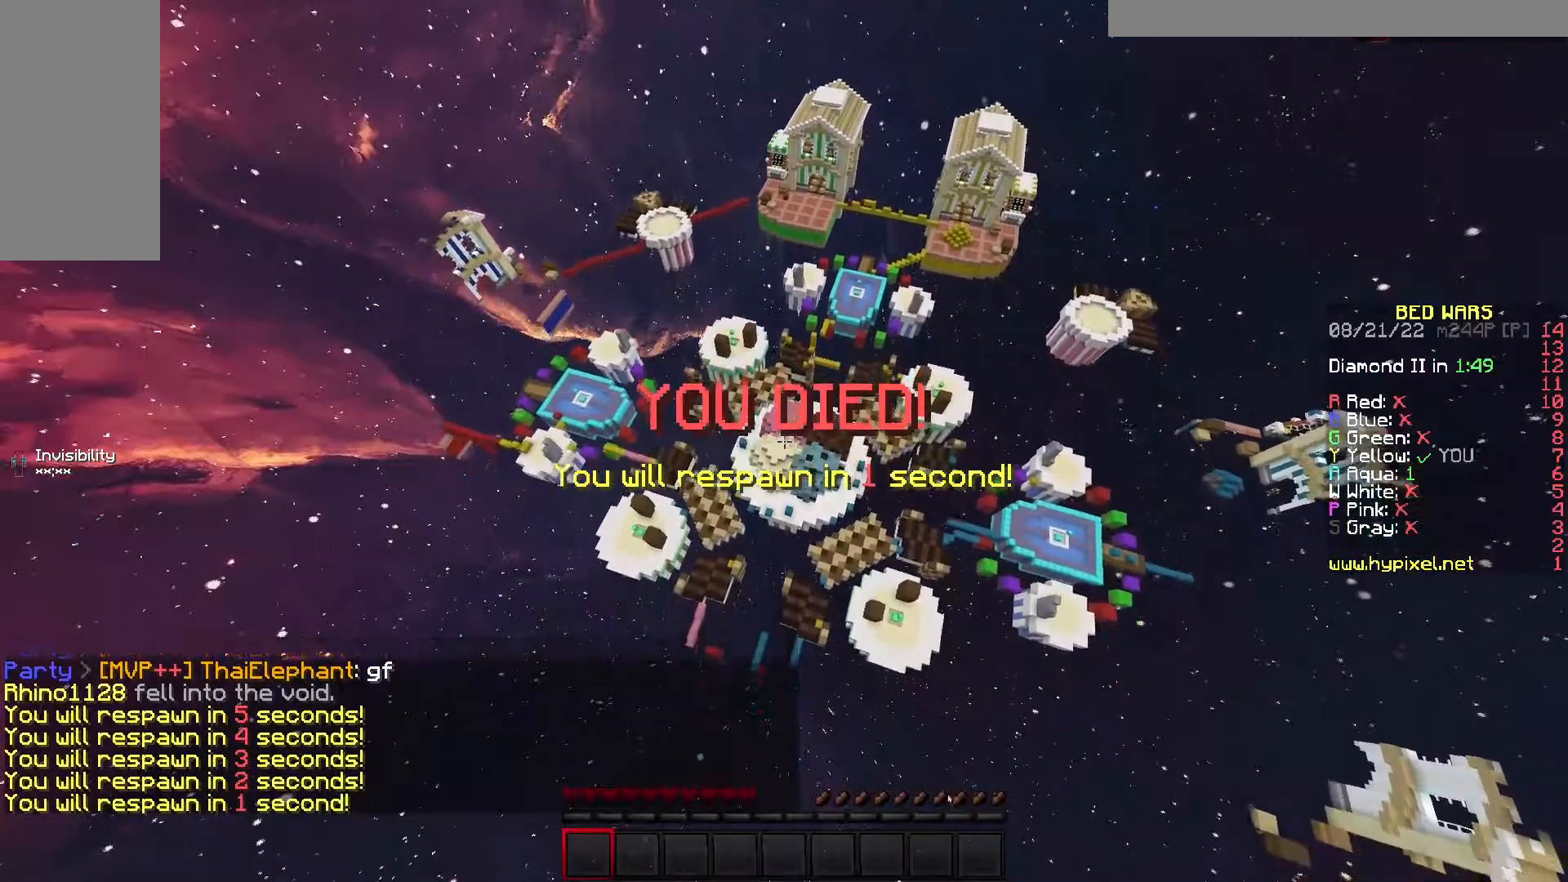
{"keys": ["s"], "events": []}
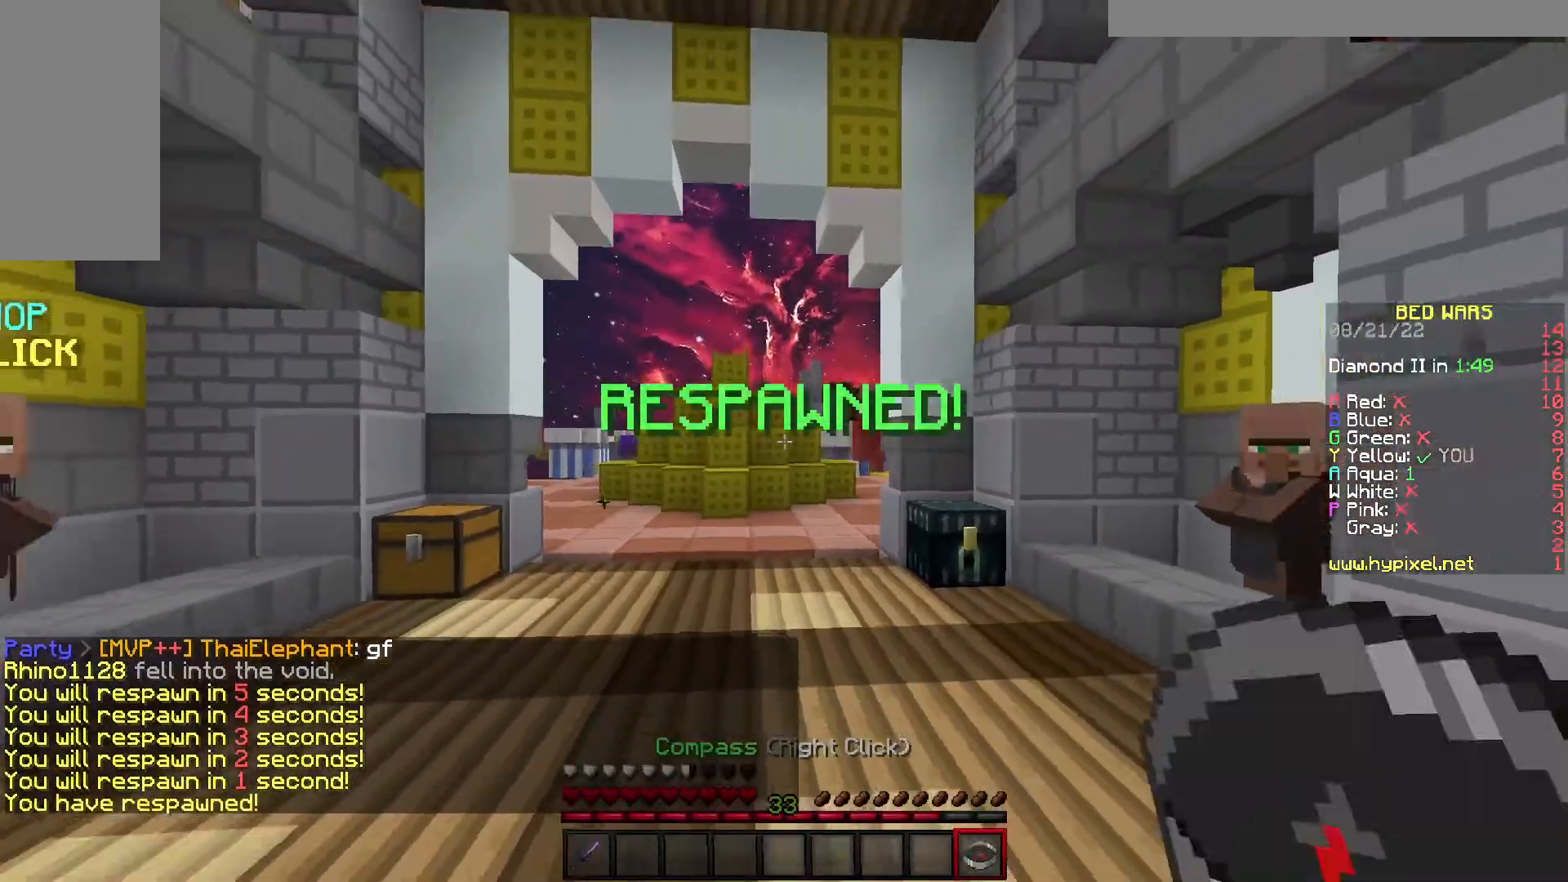
{"keys": ["s"], "events": []}
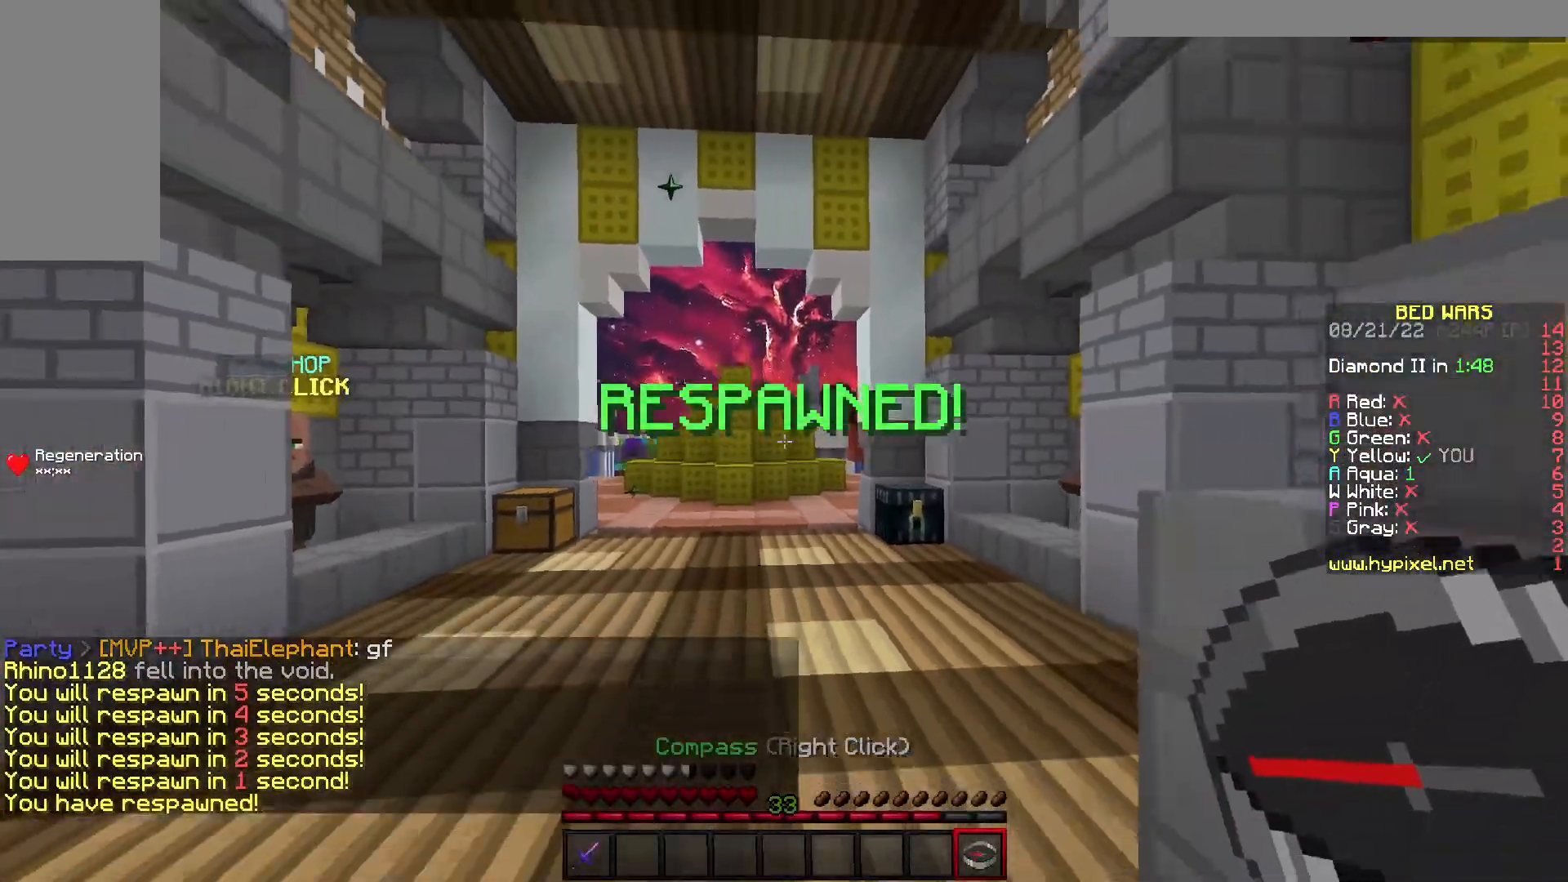
{"keys": ["w"], "events": [[300, "s", "up"], [400, "w", "down"]]}